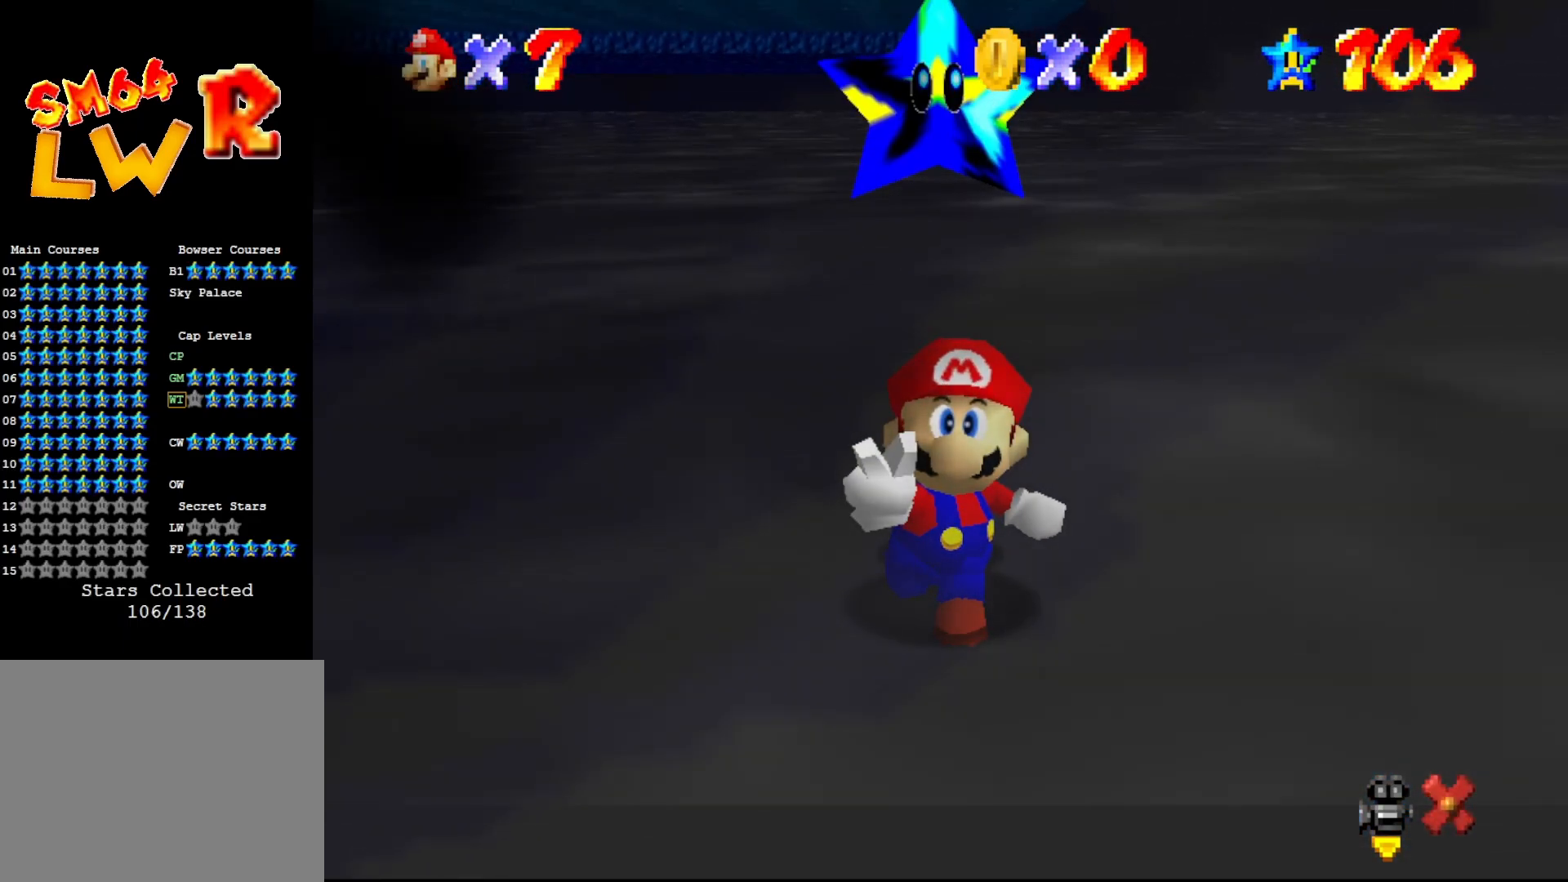
Gameplay with a controller (Nintendo layout); each line is a JSON object with the inputs held at the frame after it. "events" lists button and stick changes between this image and that frame as [ms after this image, input, new state], when the widget could be followed in between. Not read: L3 R3 Z.
{"buttons": [], "left_stick": "center", "events": []}
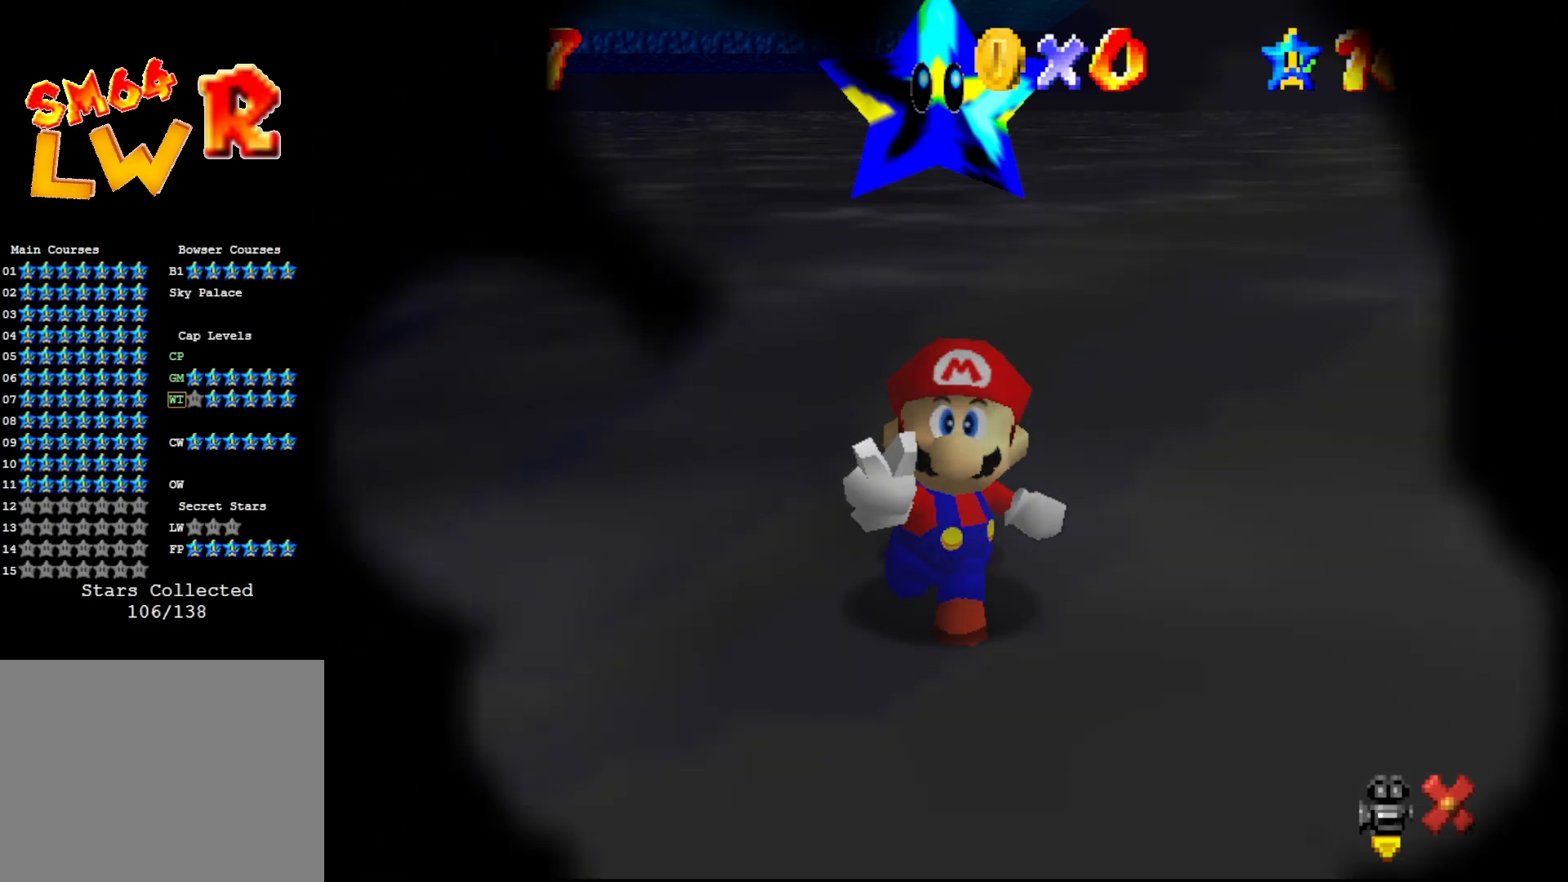
{"buttons": [], "left_stick": "center", "events": []}
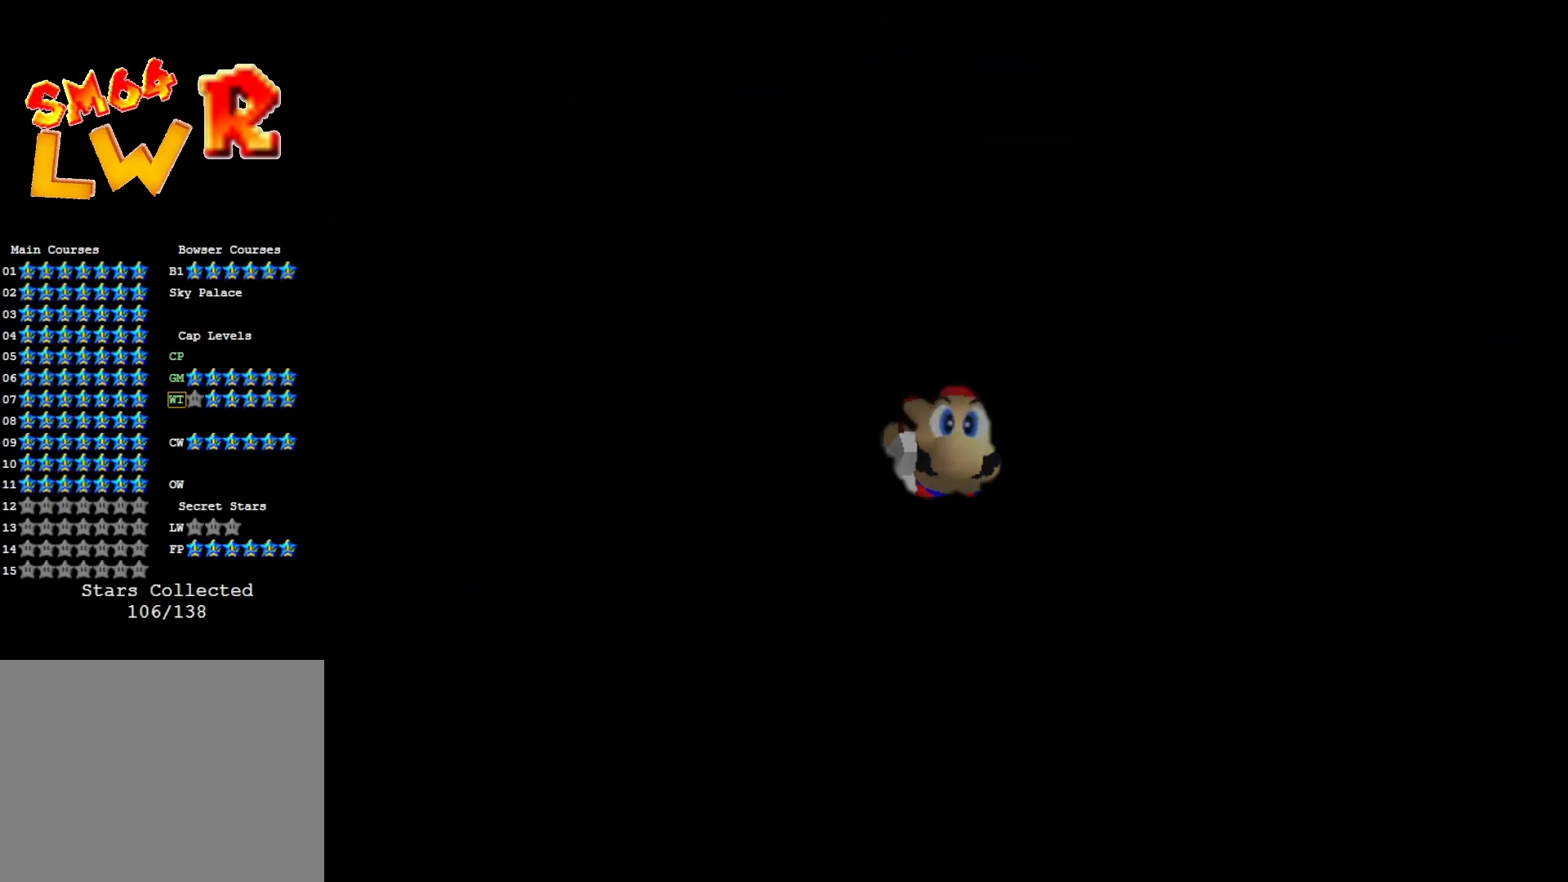
{"buttons": [], "left_stick": "center", "events": []}
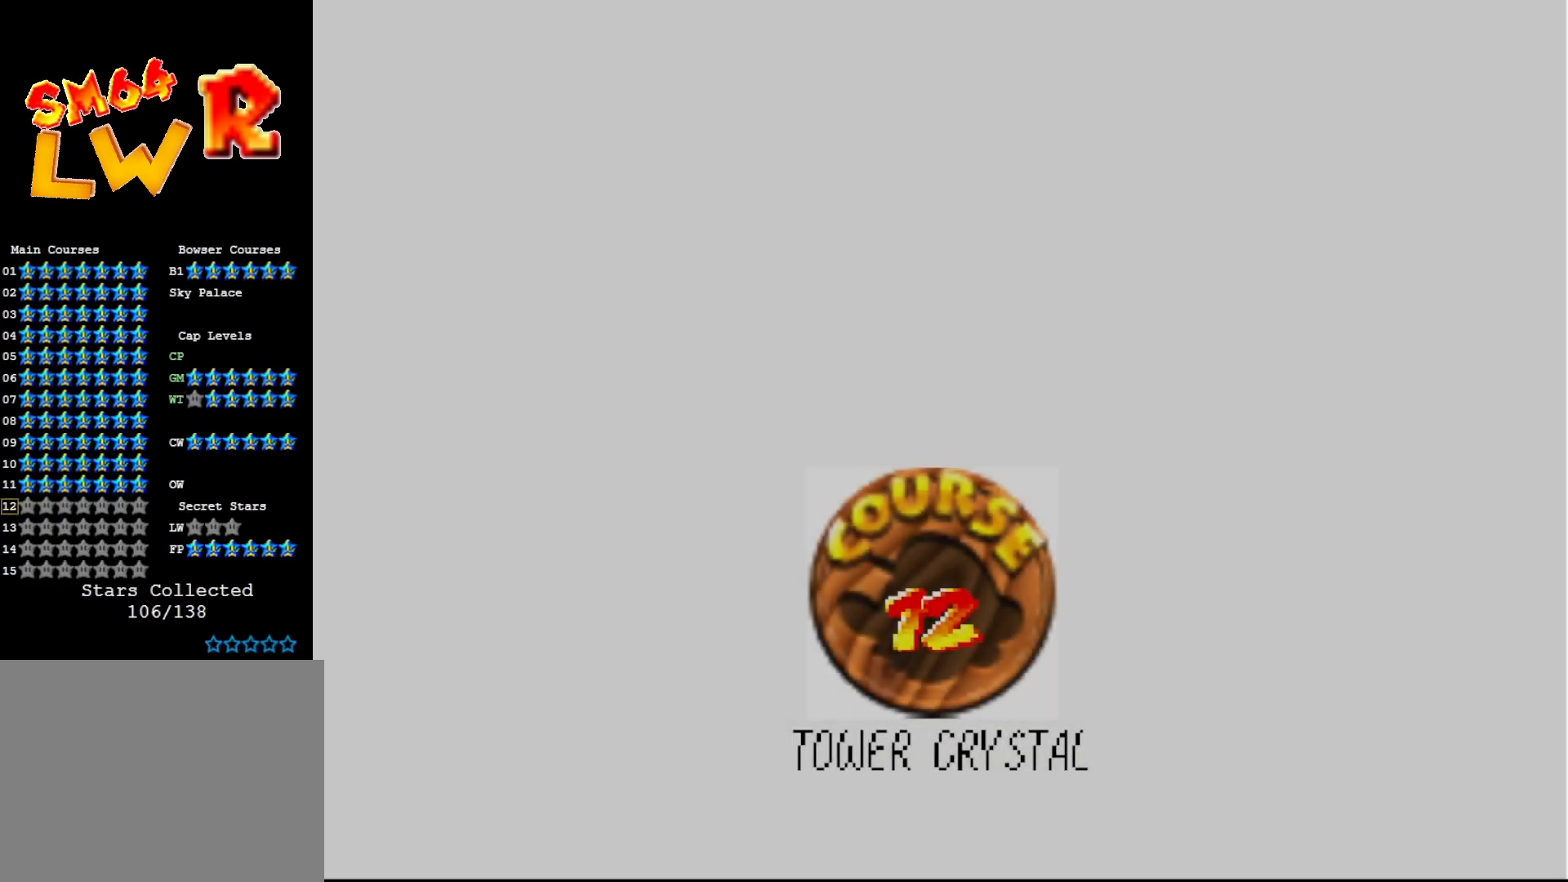
{"buttons": [], "left_stick": "center", "events": []}
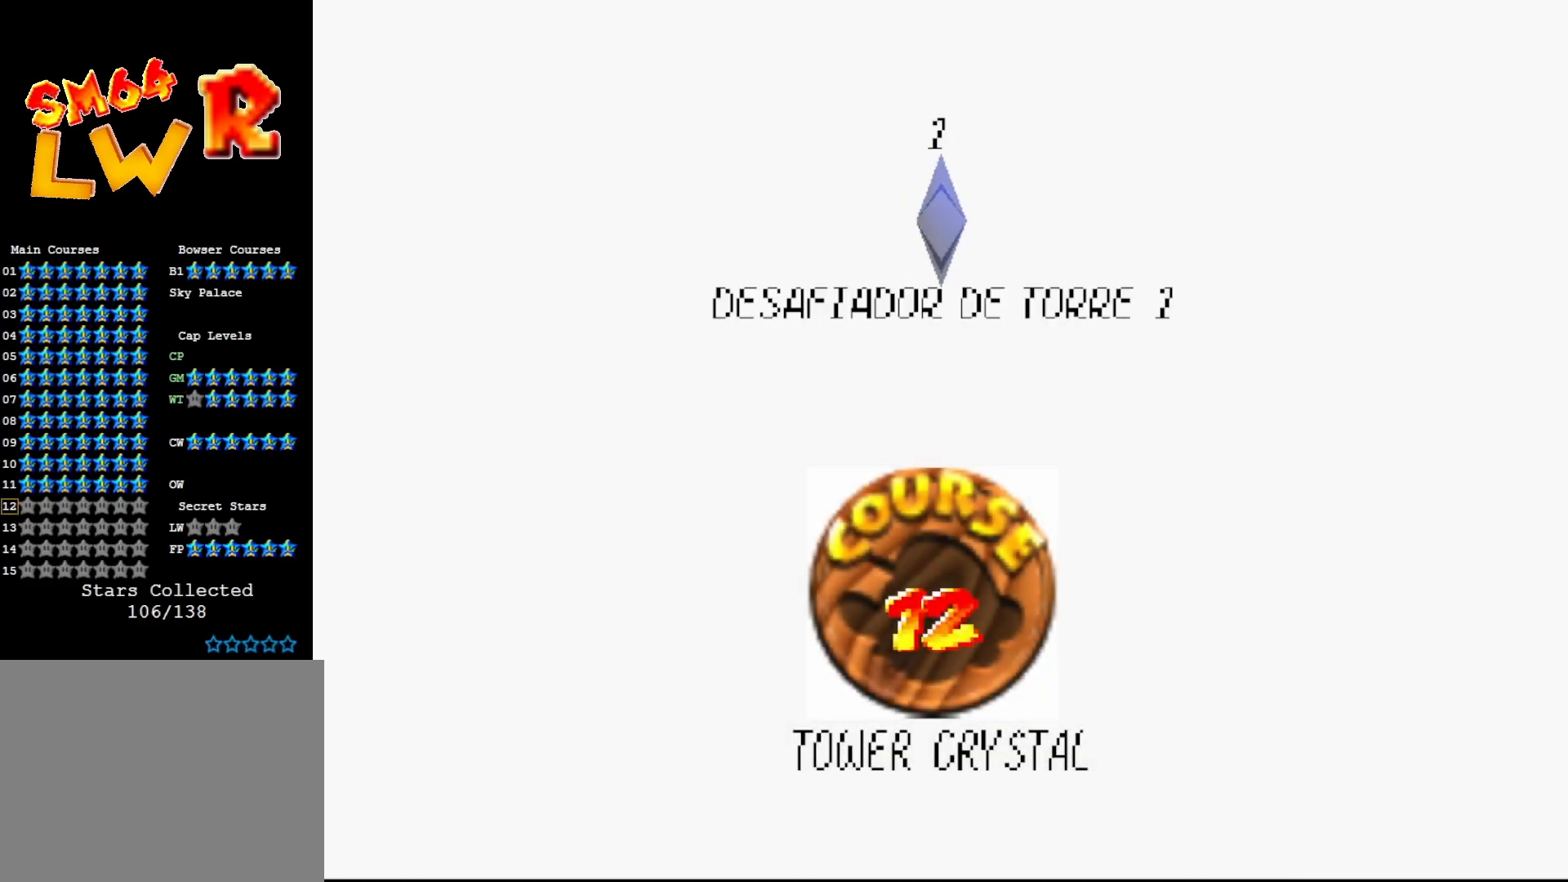
{"buttons": [], "left_stick": "center", "events": []}
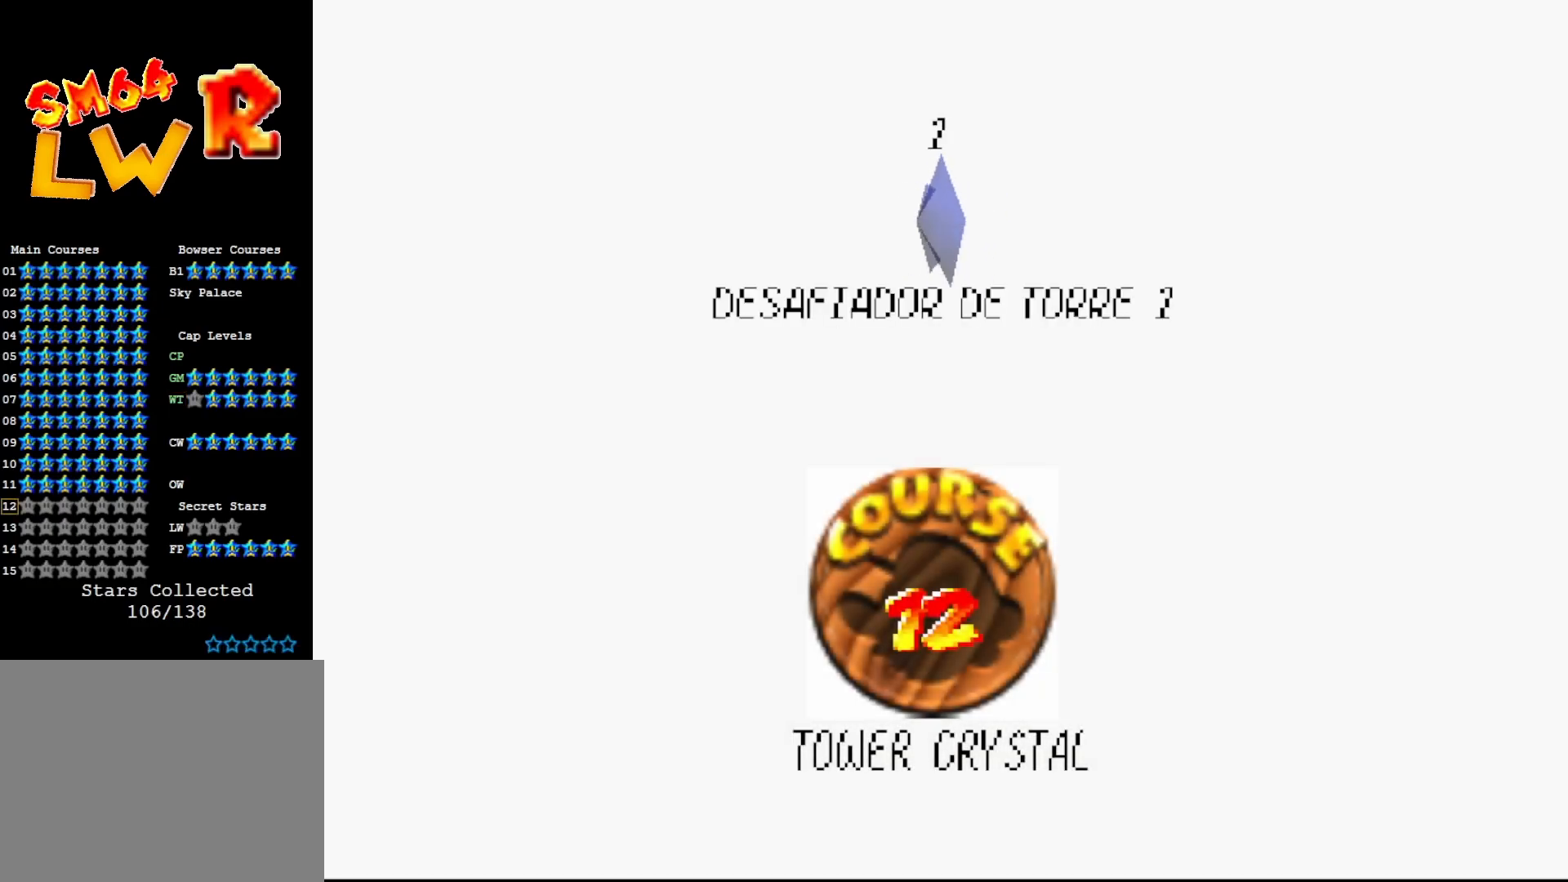
{"buttons": [], "left_stick": "center", "events": [[267, "A", "down"], [400, "A", "up"]]}
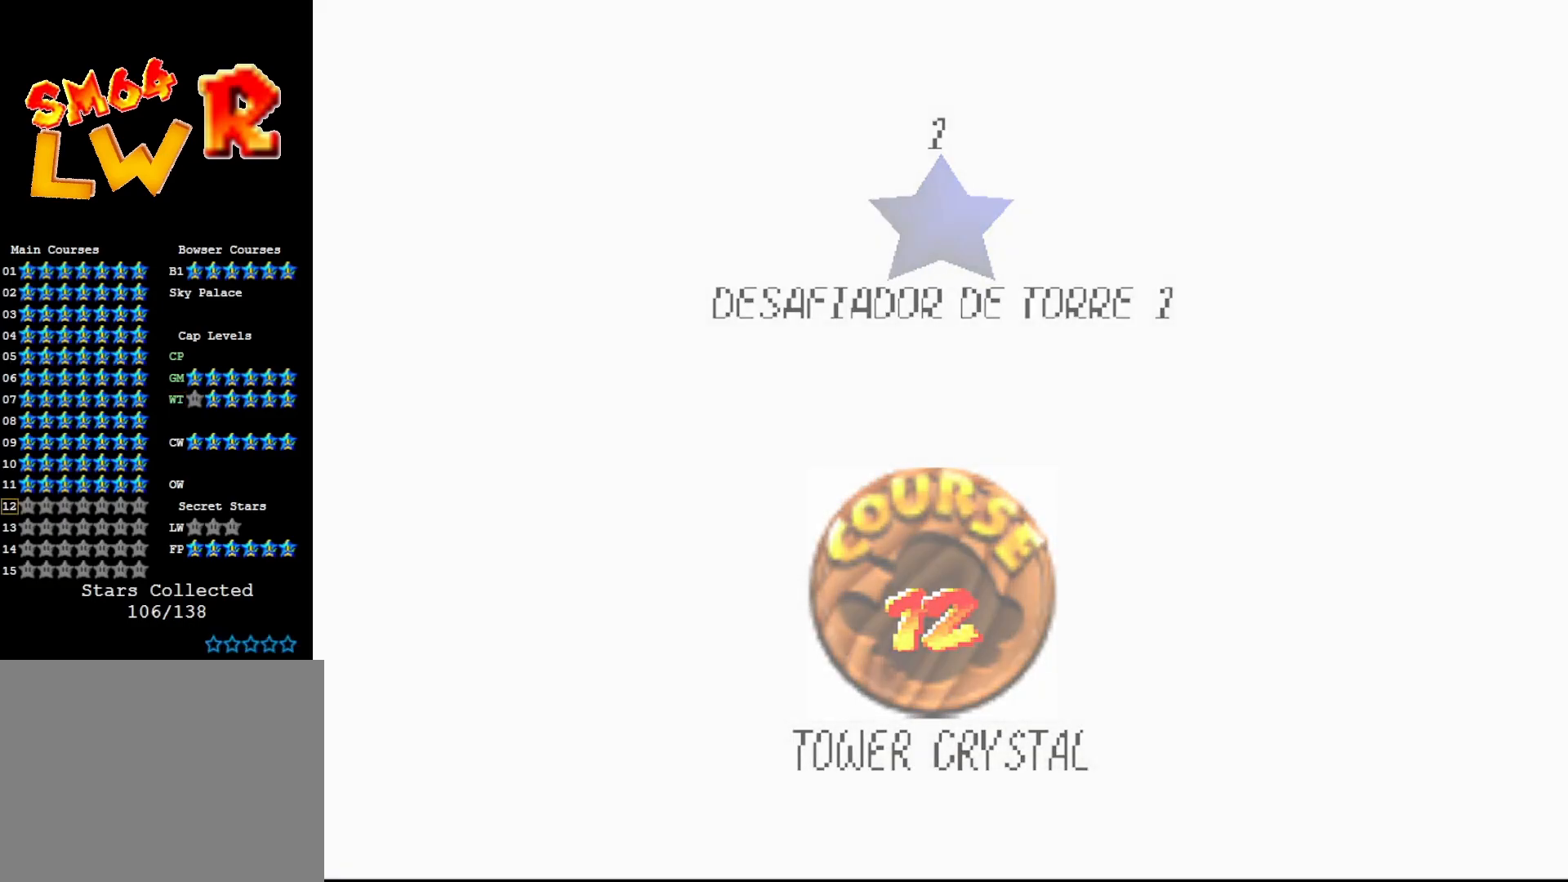
{"buttons": [], "left_stick": "center", "events": []}
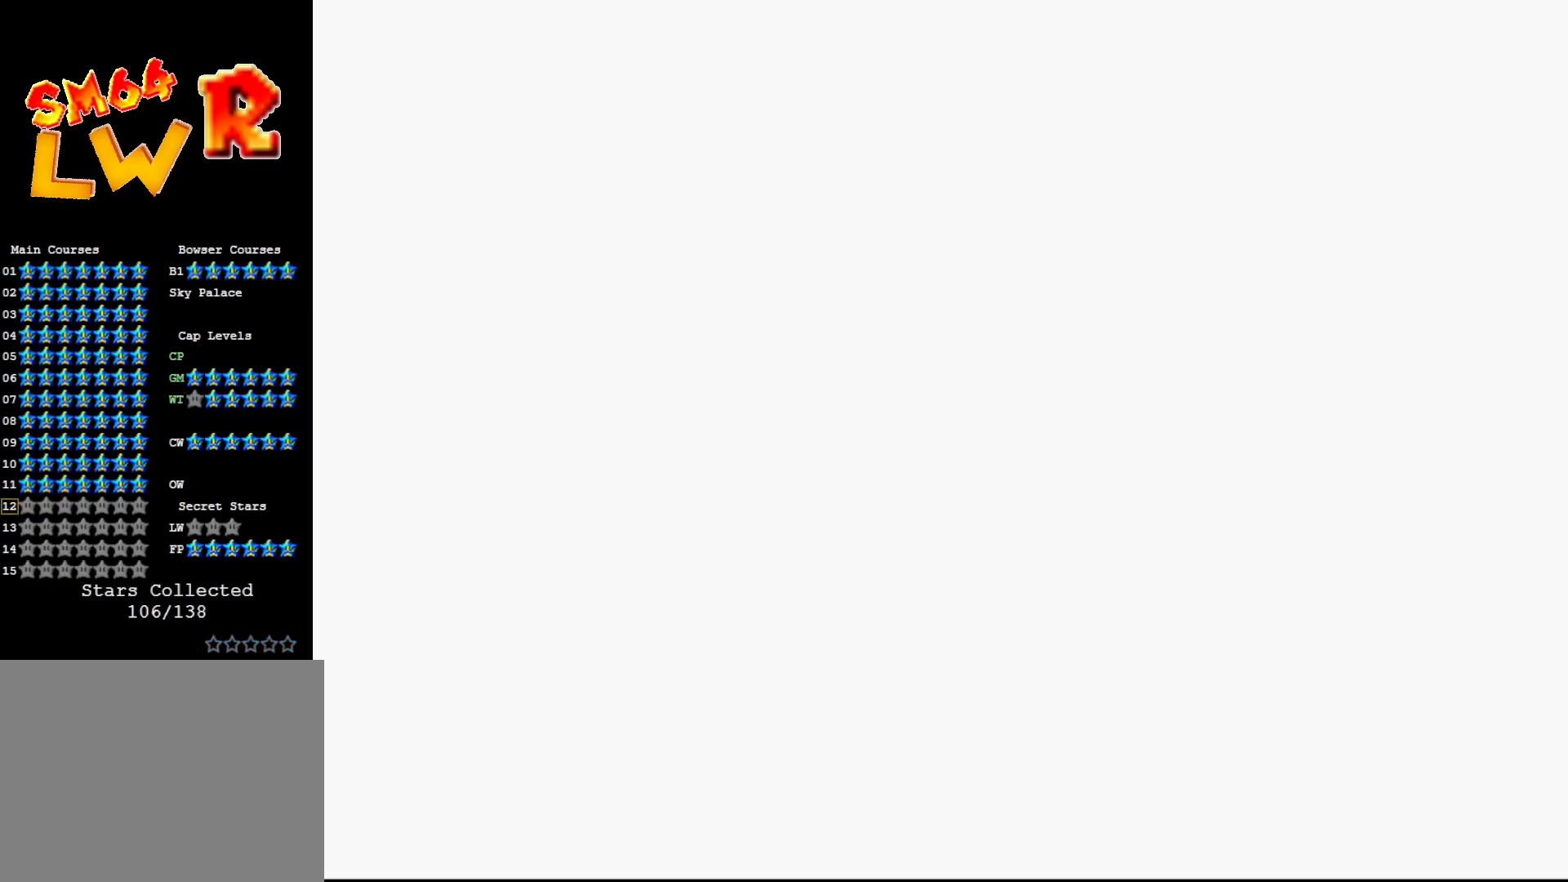
{"buttons": [], "left_stick": "center", "events": []}
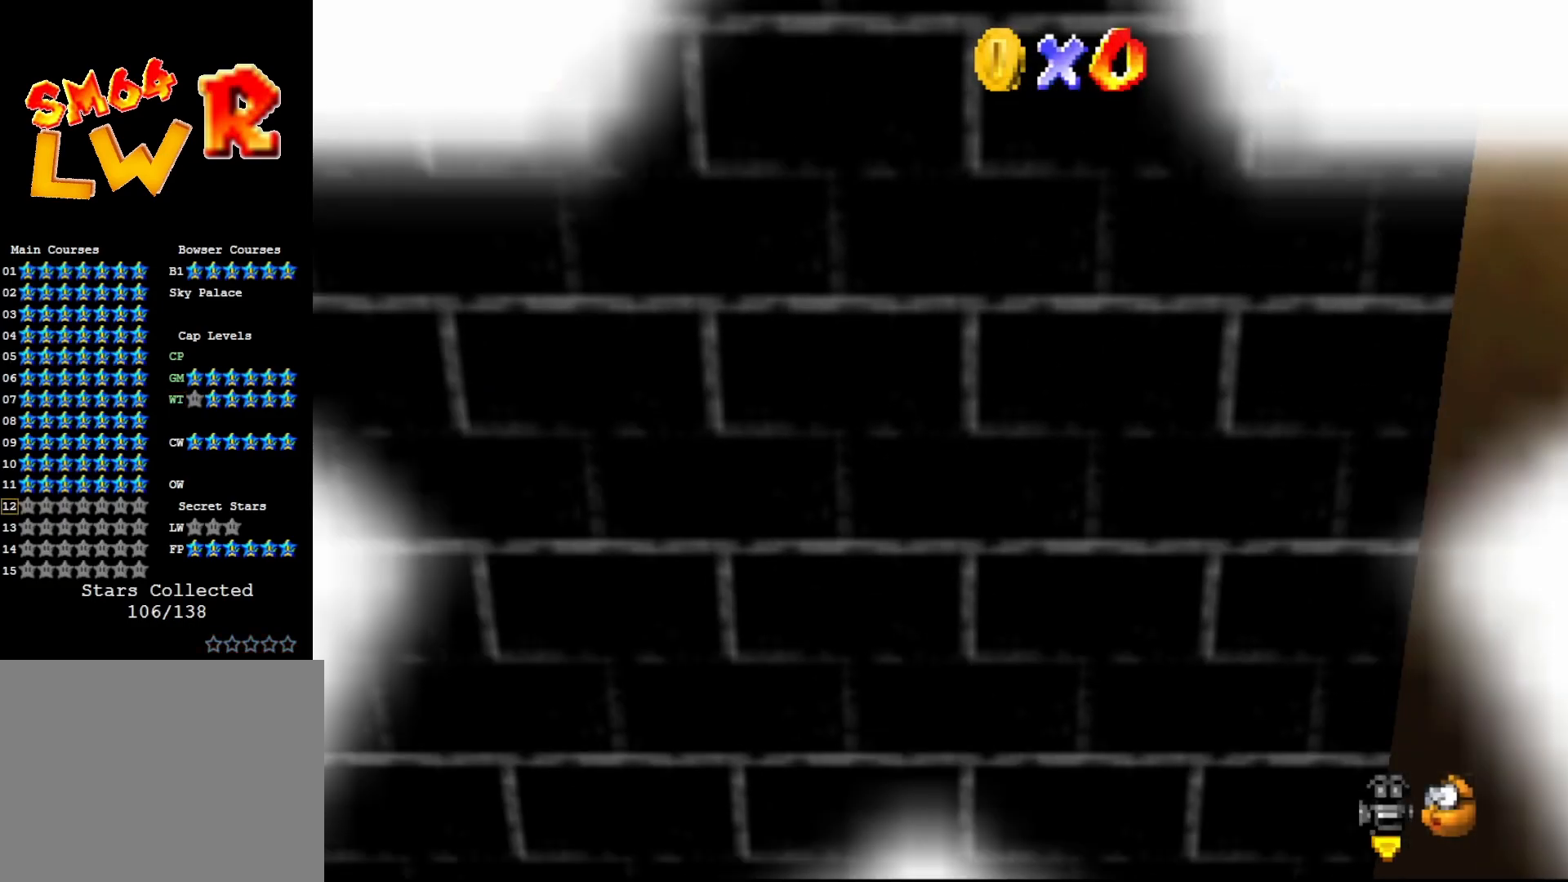
{"buttons": [], "left_stick": "center", "events": []}
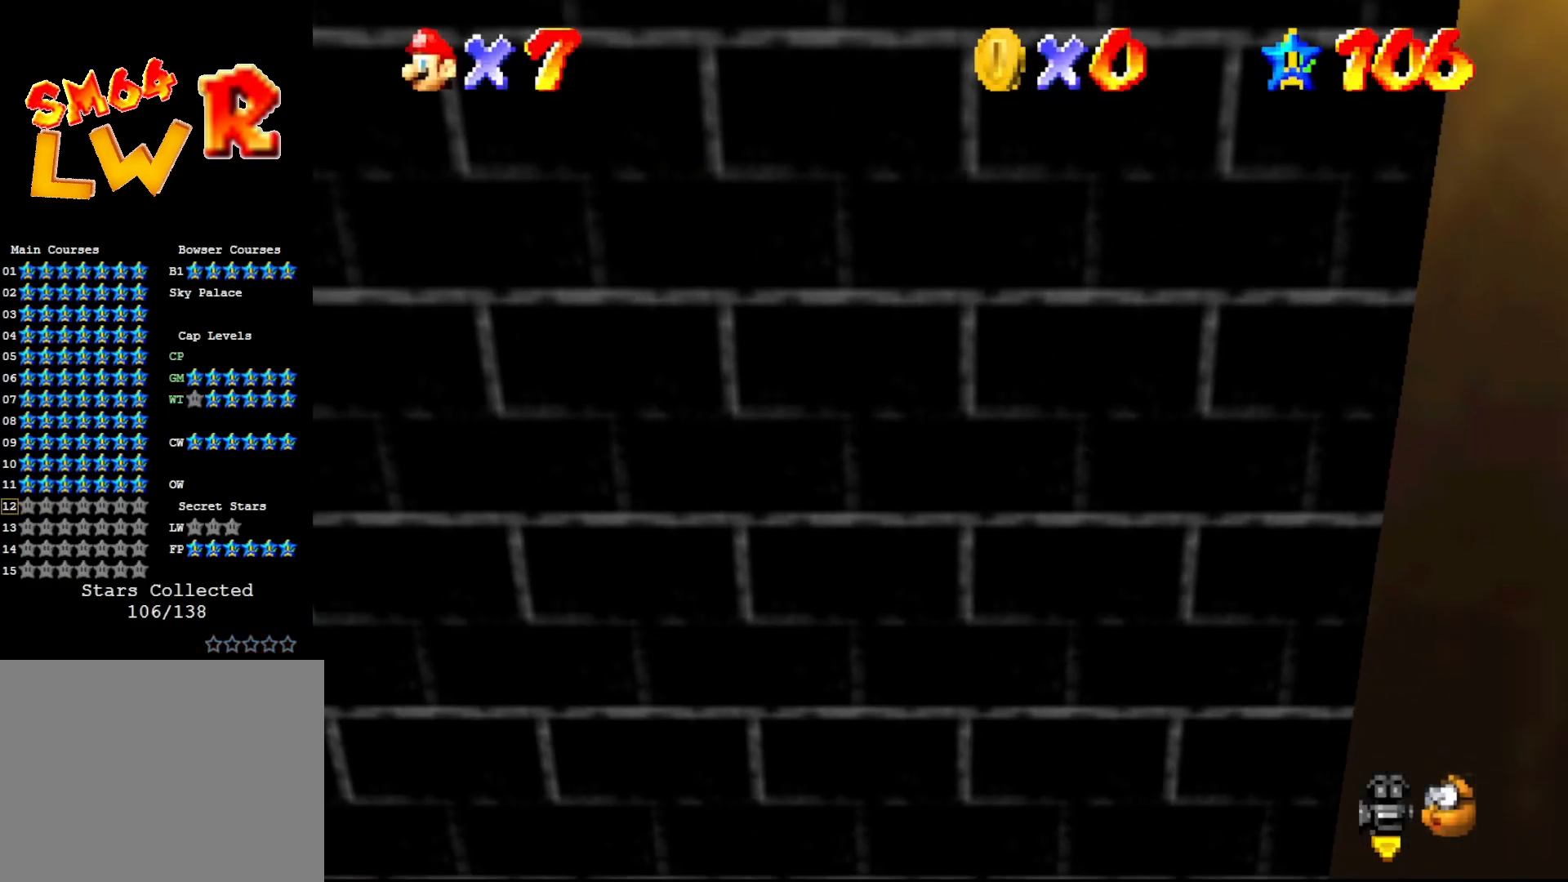
{"buttons": [], "left_stick": "center", "events": []}
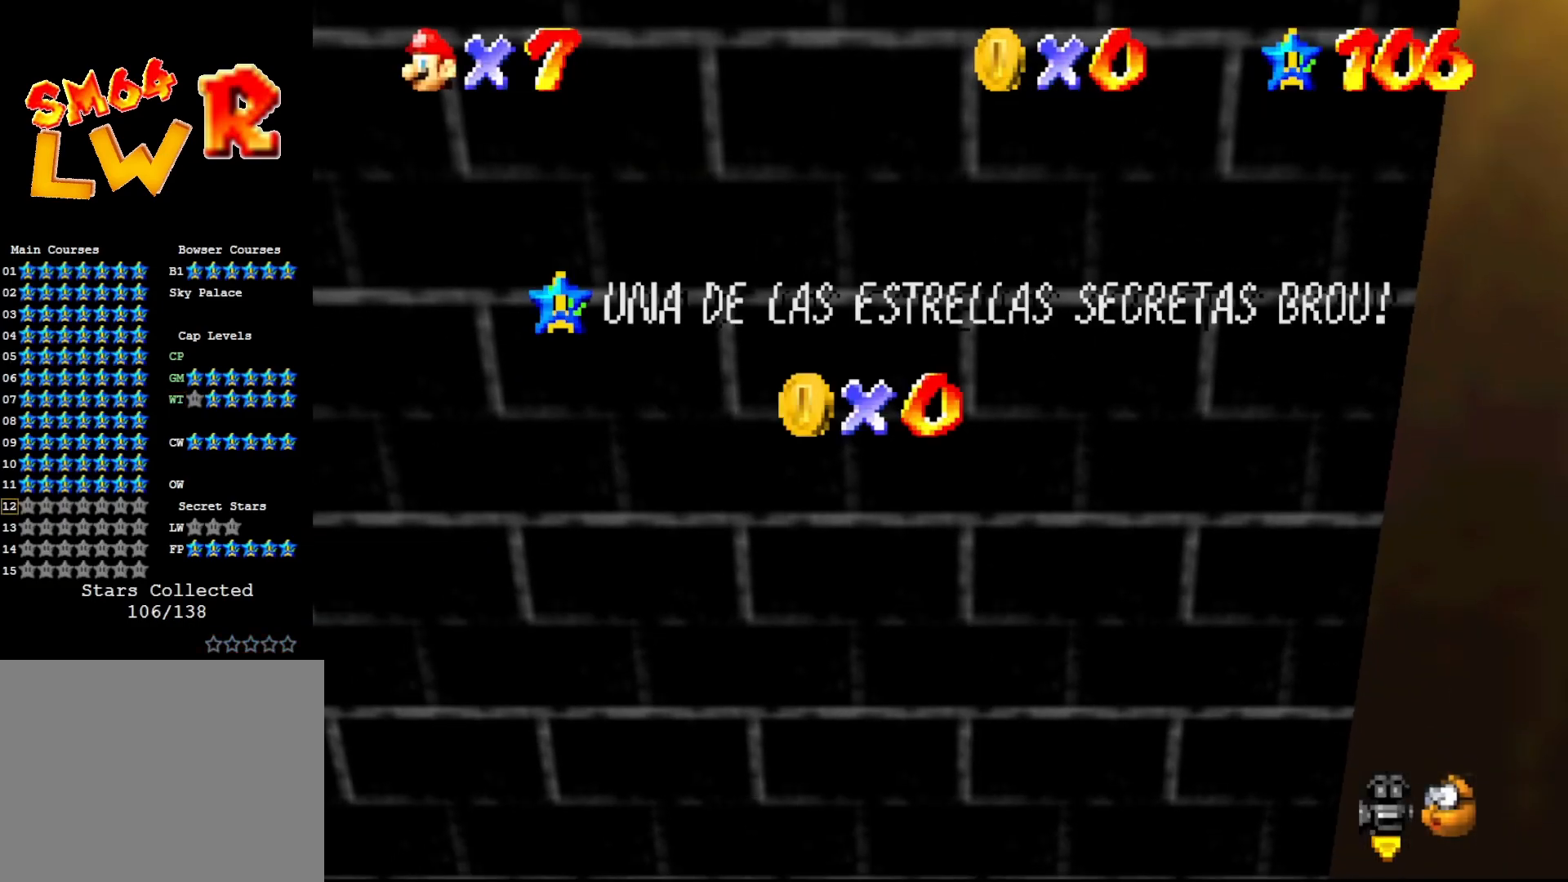
{"buttons": [], "left_stick": "center", "events": []}
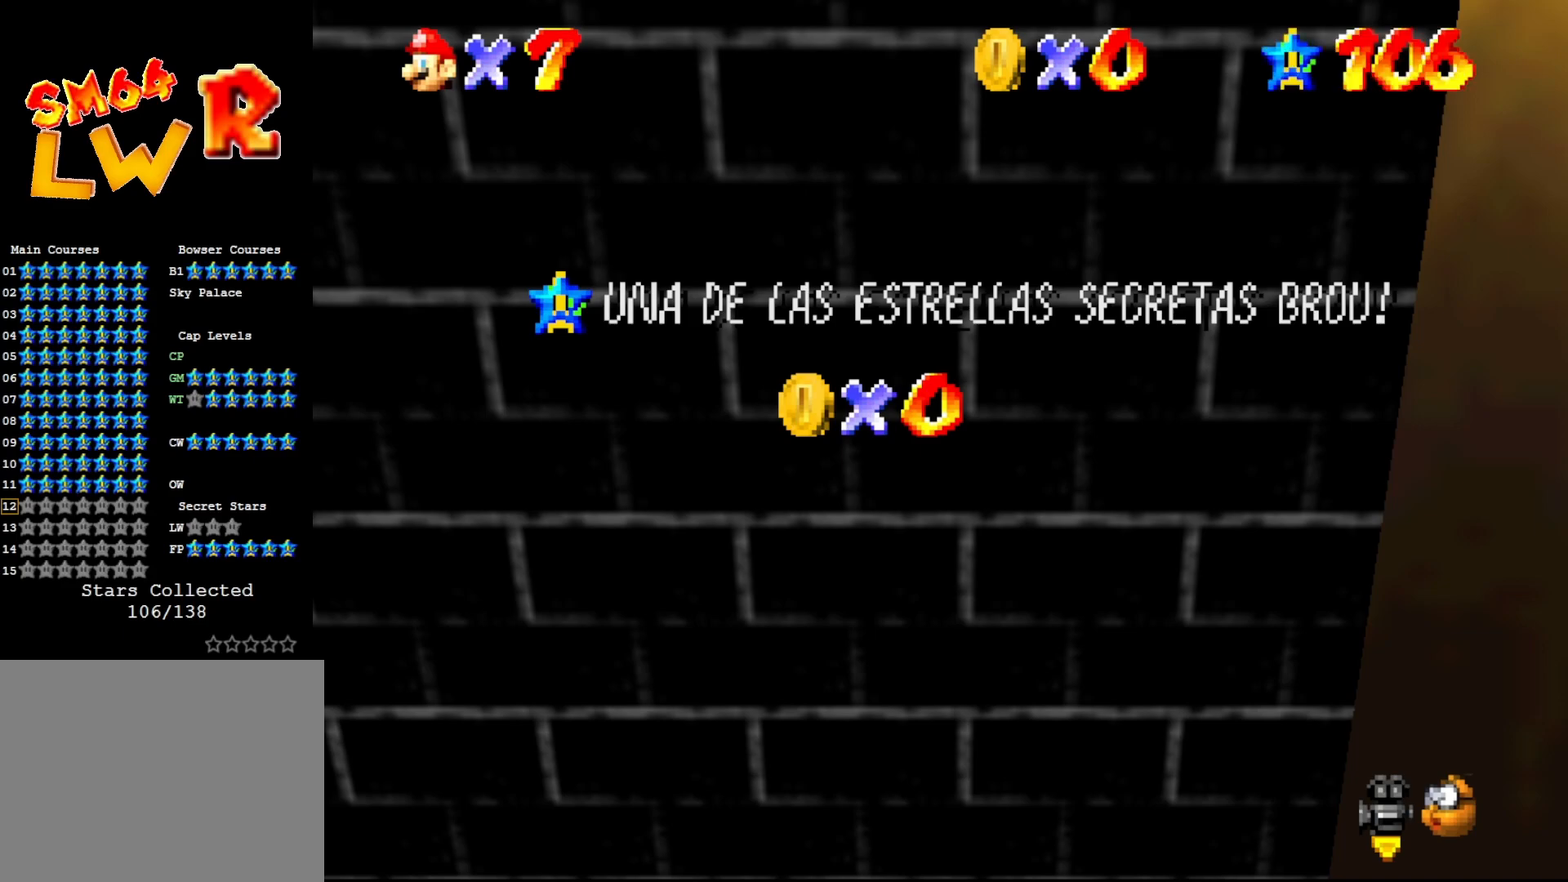
{"buttons": [], "left_stick": "center", "events": []}
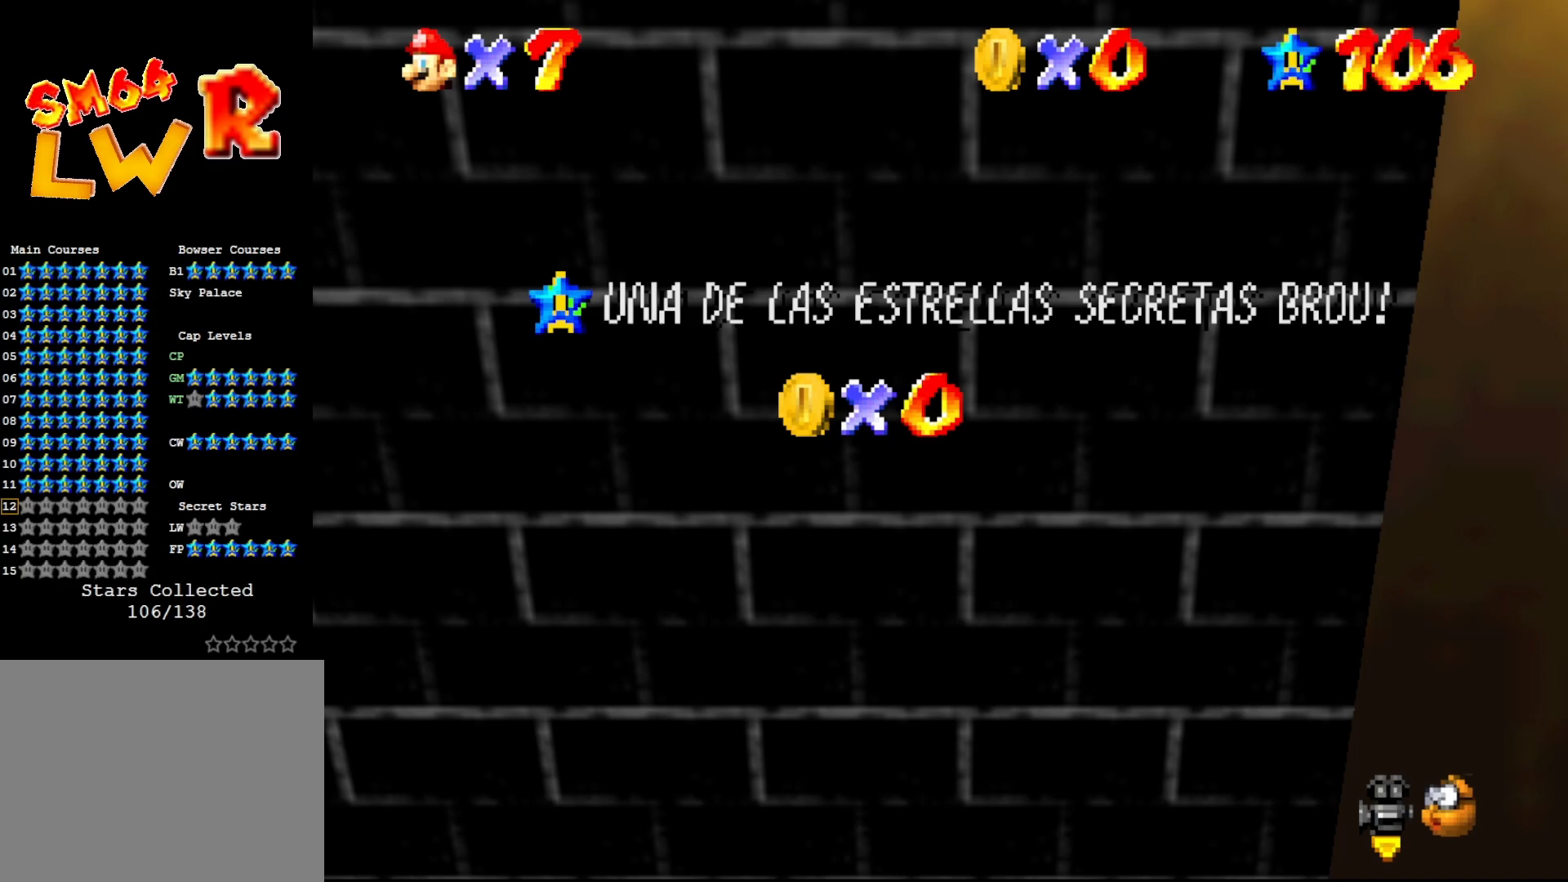
{"buttons": [], "left_stick": "center", "events": []}
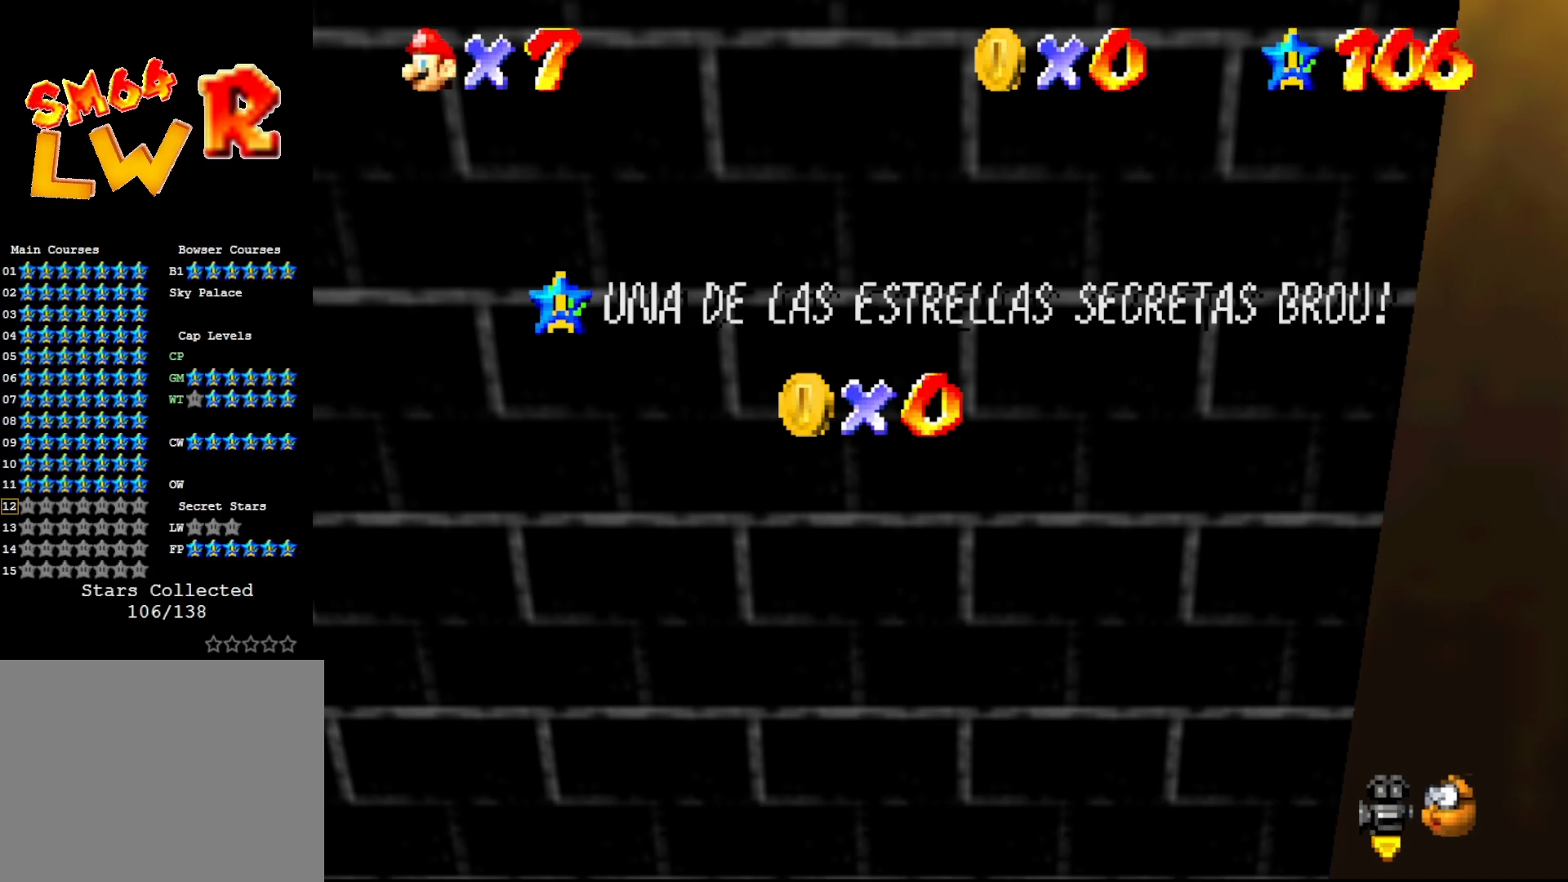
{"buttons": [], "left_stick": "center", "events": []}
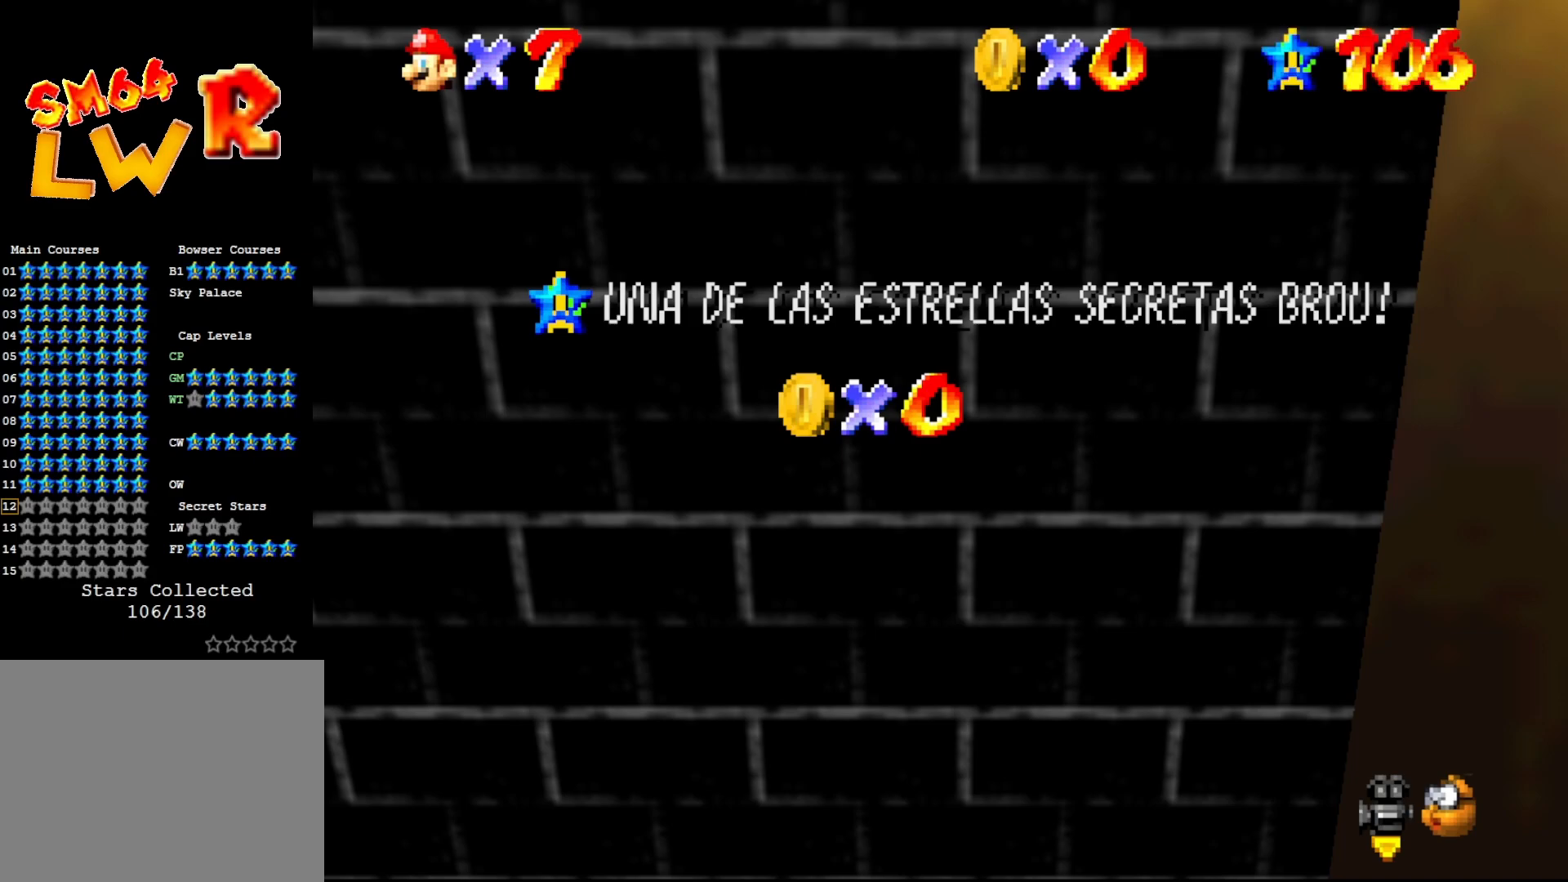
{"buttons": [], "left_stick": "center", "events": [[83, "C_RIGHT", "down"], [117, "C_RIGHT", "up"], [217, "C_RIGHT", "down"], [283, "C_RIGHT", "up"]]}
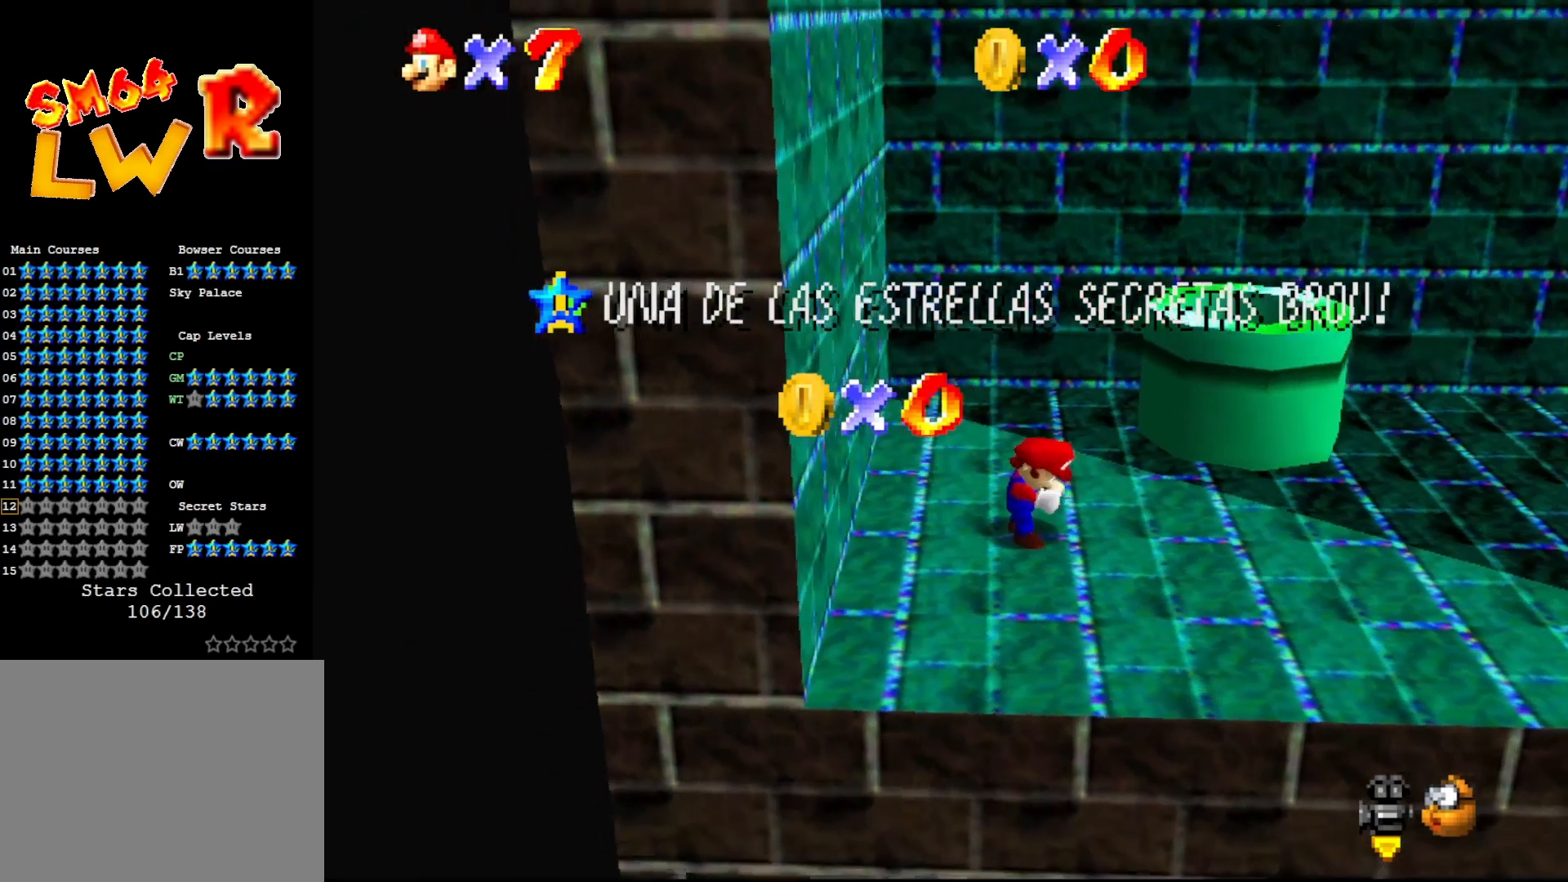
{"buttons": [], "left_stick": "center", "events": []}
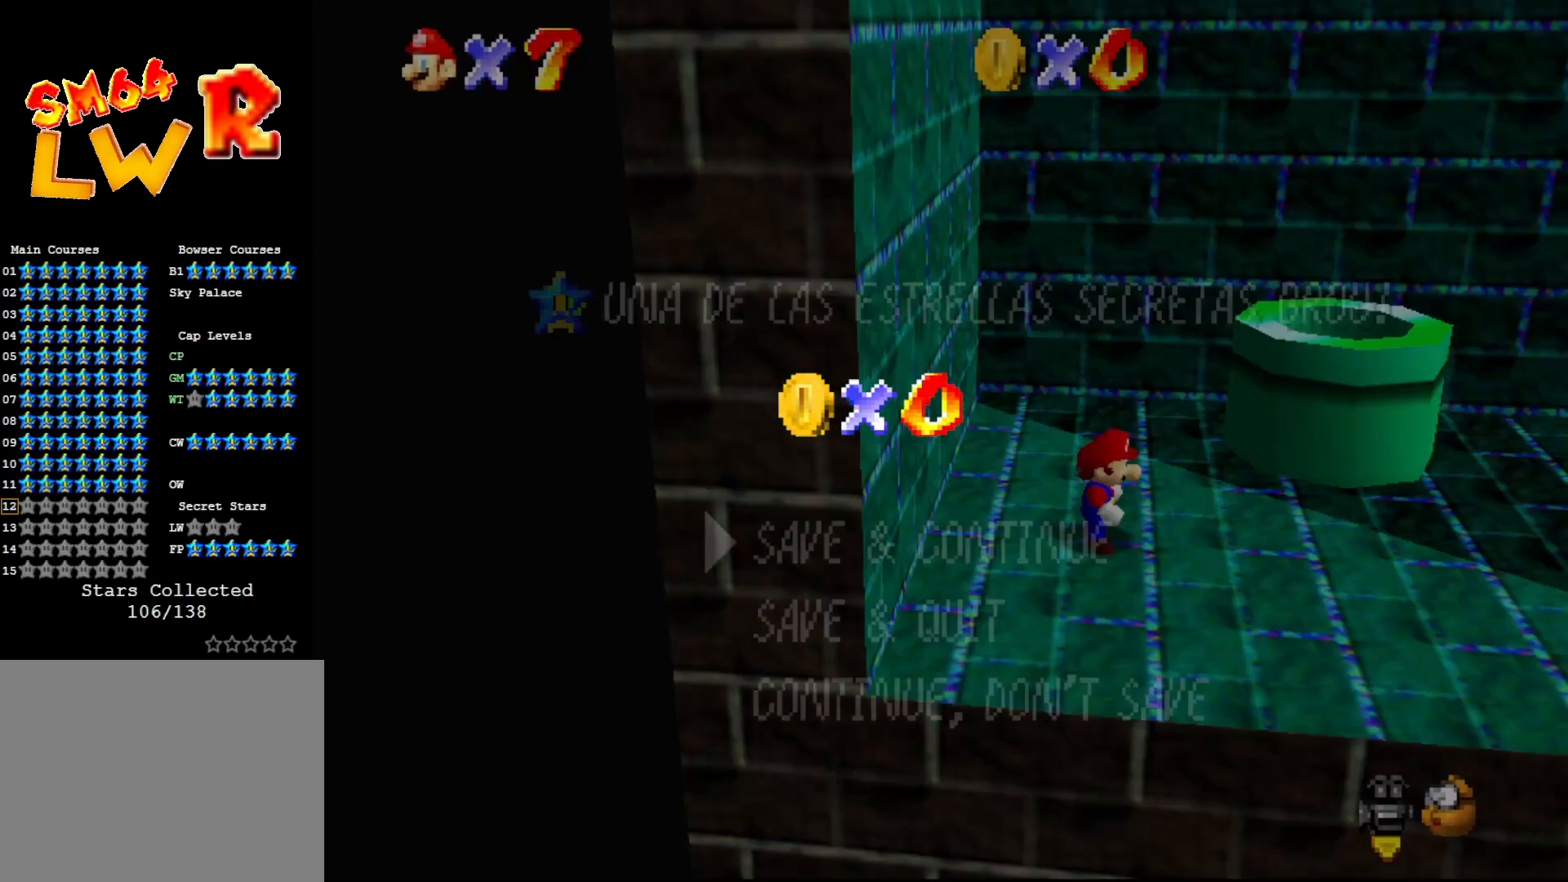
{"buttons": [], "left_stick": "up-right", "events": [[317, "A", "down"], [417, "A", "up"], [500, "left_stick", "up-right"]]}
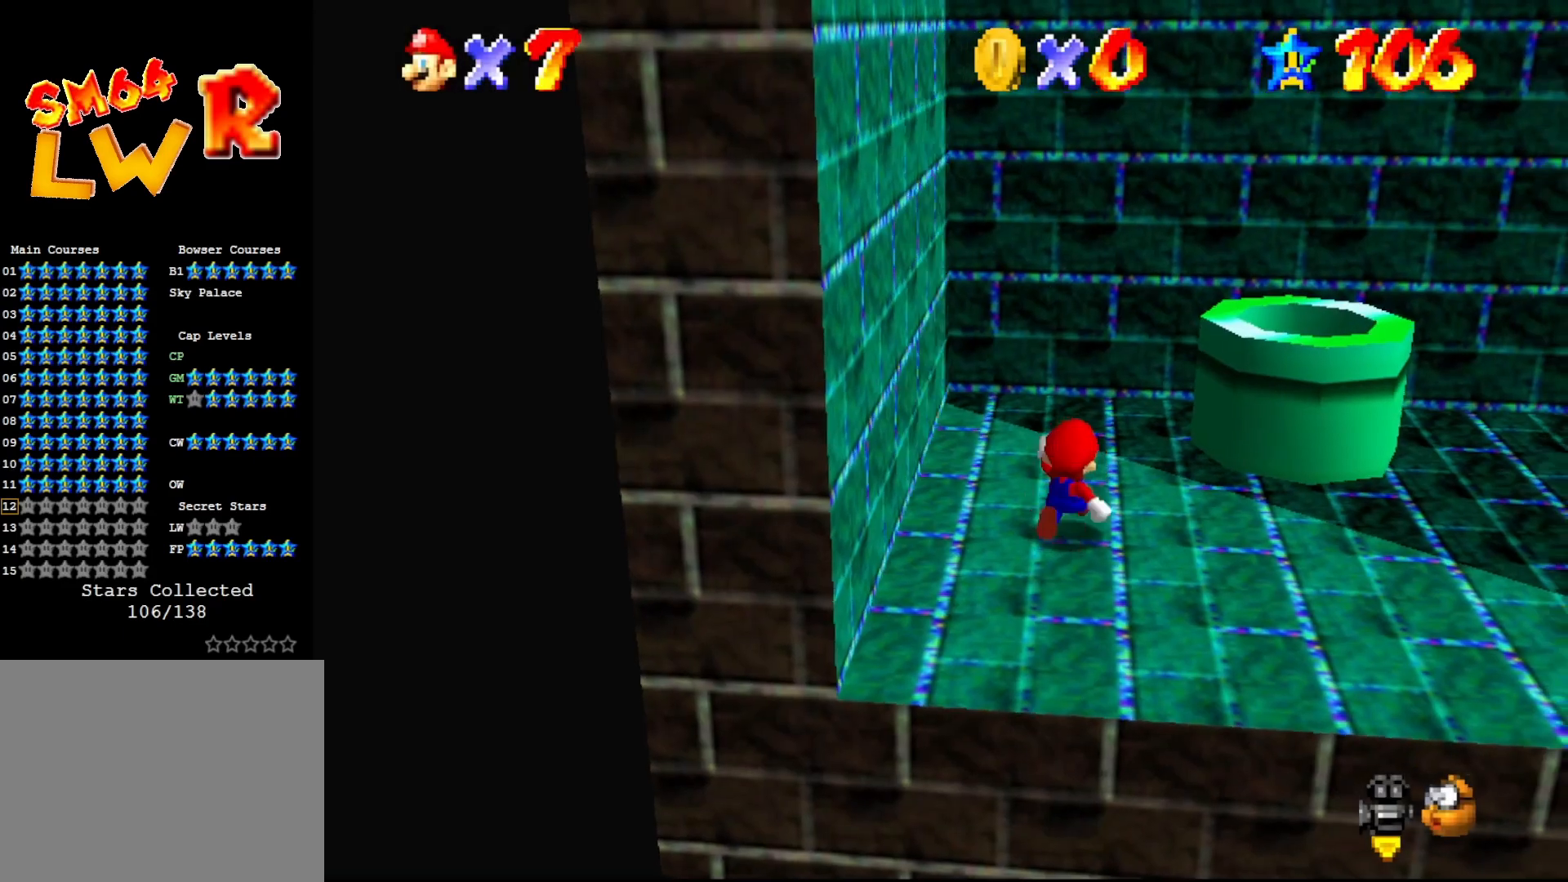
{"buttons": ["B"], "left_stick": "up-right", "events": [[150, "A", "down"], [450, "A", "up"], [450, "B", "down"]]}
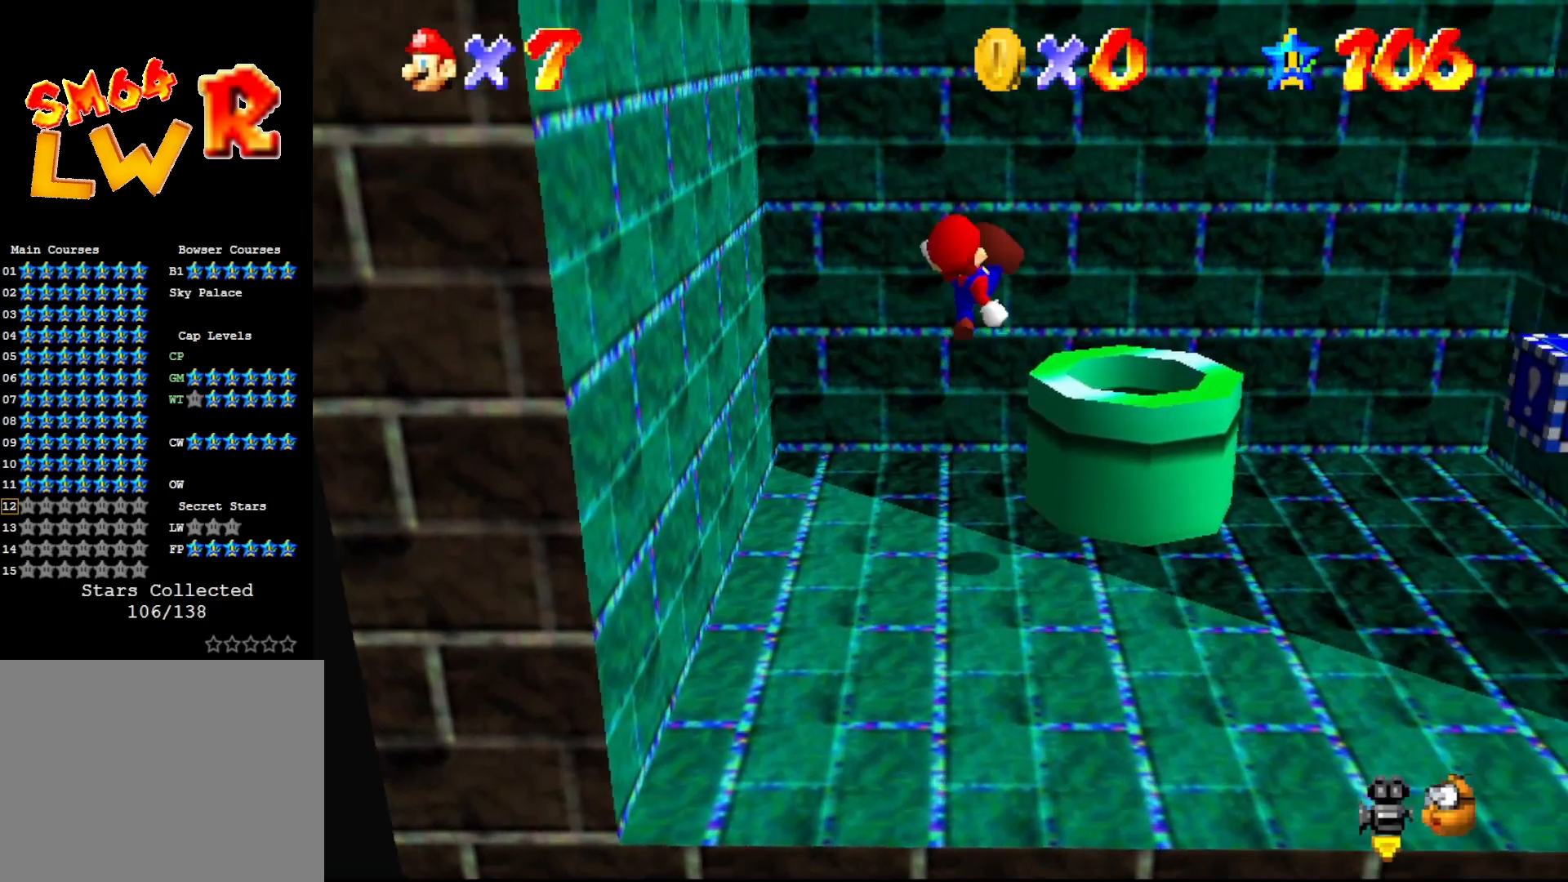
{"buttons": [], "left_stick": "center", "events": [[50, "B", "up"], [450, "left_stick", "center"]]}
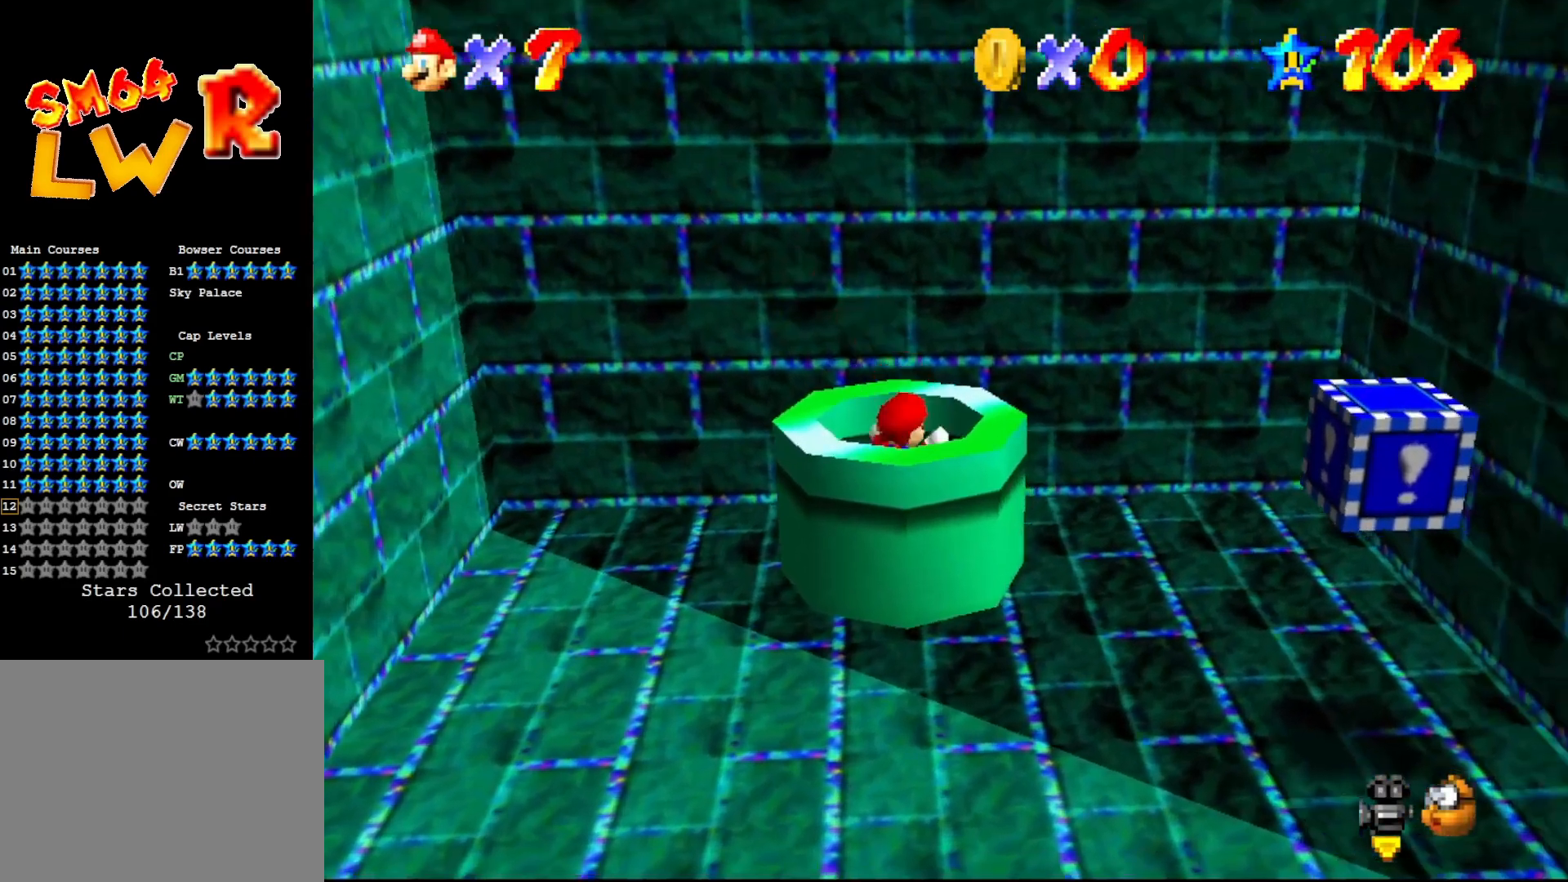
{"buttons": ["C_RIGHT"], "left_stick": "left", "events": [[433, "C_RIGHT", "down"], [483, "left_stick", "left"]]}
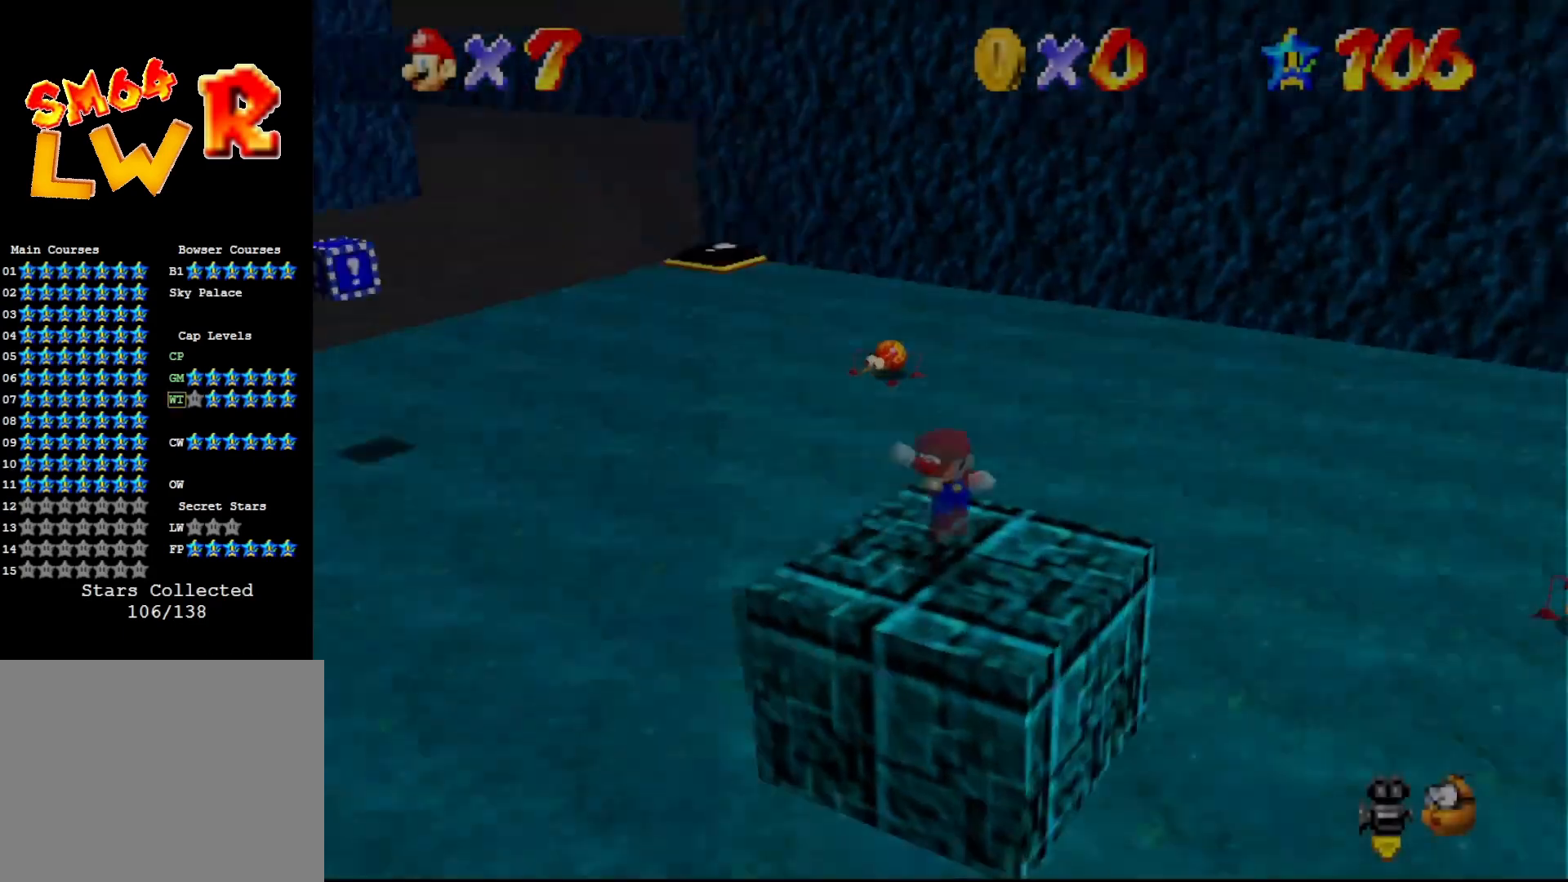
{"buttons": [], "left_stick": "up-left", "events": [[33, "C_RIGHT", "up"], [83, "C_RIGHT", "down"], [167, "left_stick", "center"], [200, "C_RIGHT", "up"], [300, "C_RIGHT", "down"], [317, "C_RIGHT", "up"], [367, "left_stick", "up-left"]]}
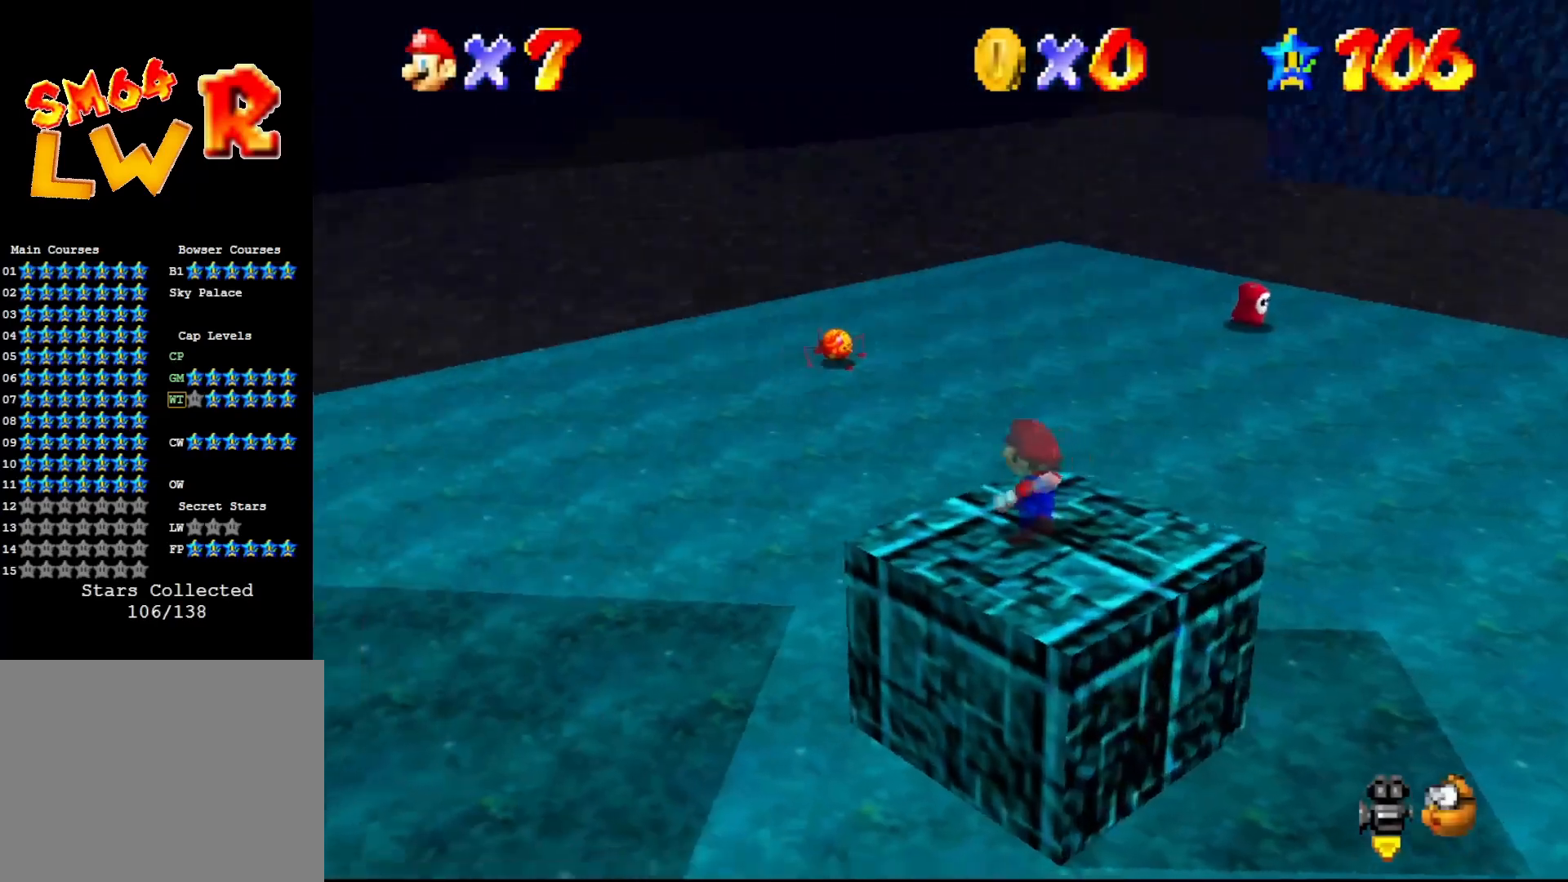
{"buttons": [], "left_stick": "up-left", "events": [[17, "C_RIGHT", "down"], [83, "C_RIGHT", "up"], [117, "C_RIGHT", "down"], [167, "C_RIGHT", "up"]]}
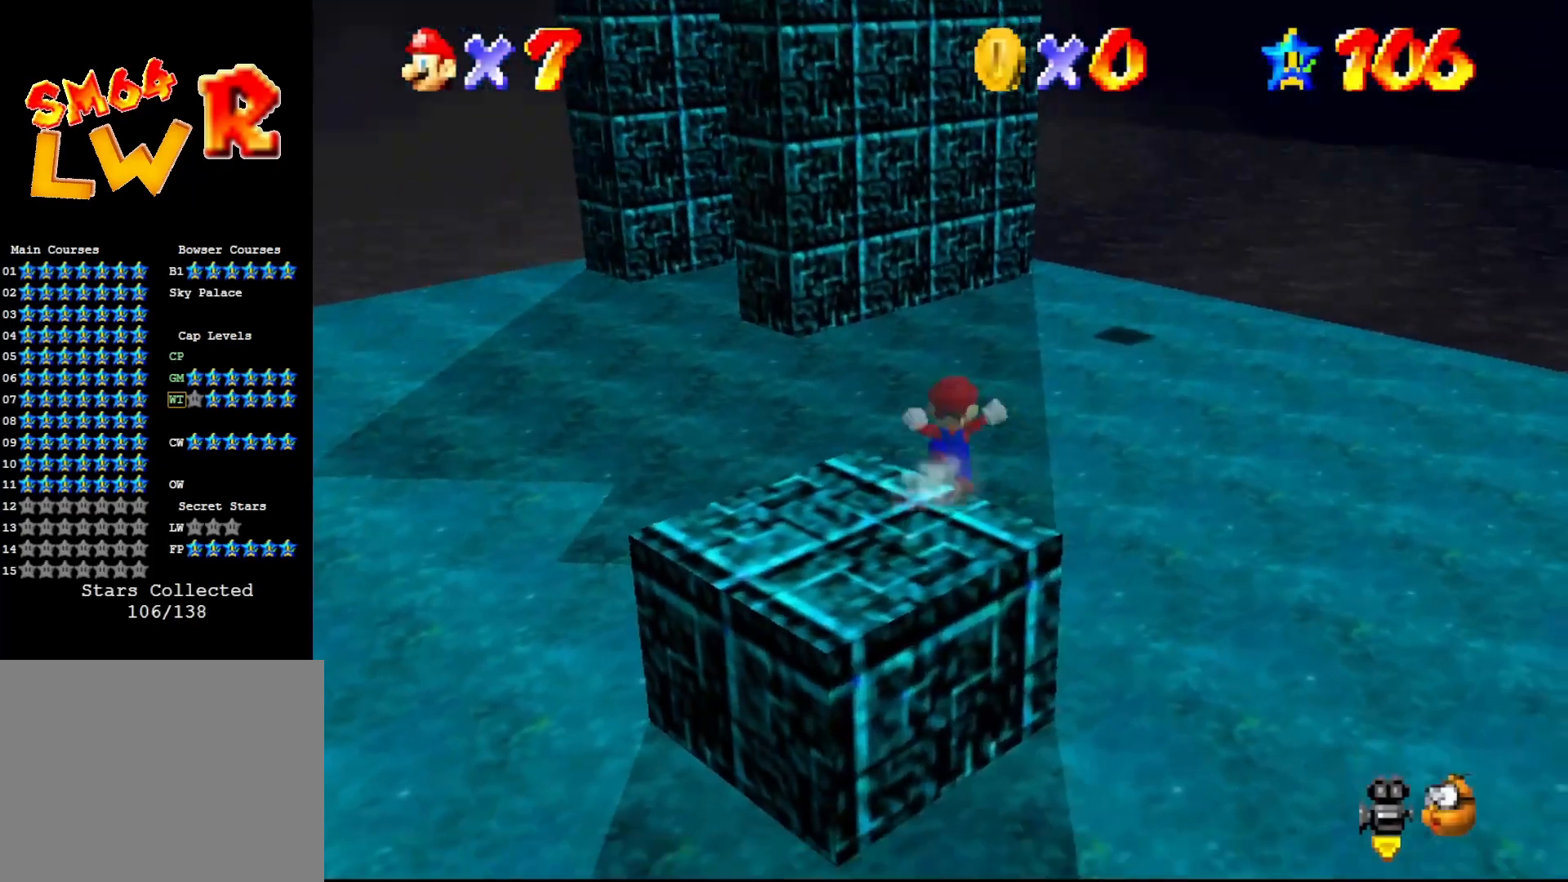
{"buttons": [], "left_stick": "up-left", "events": []}
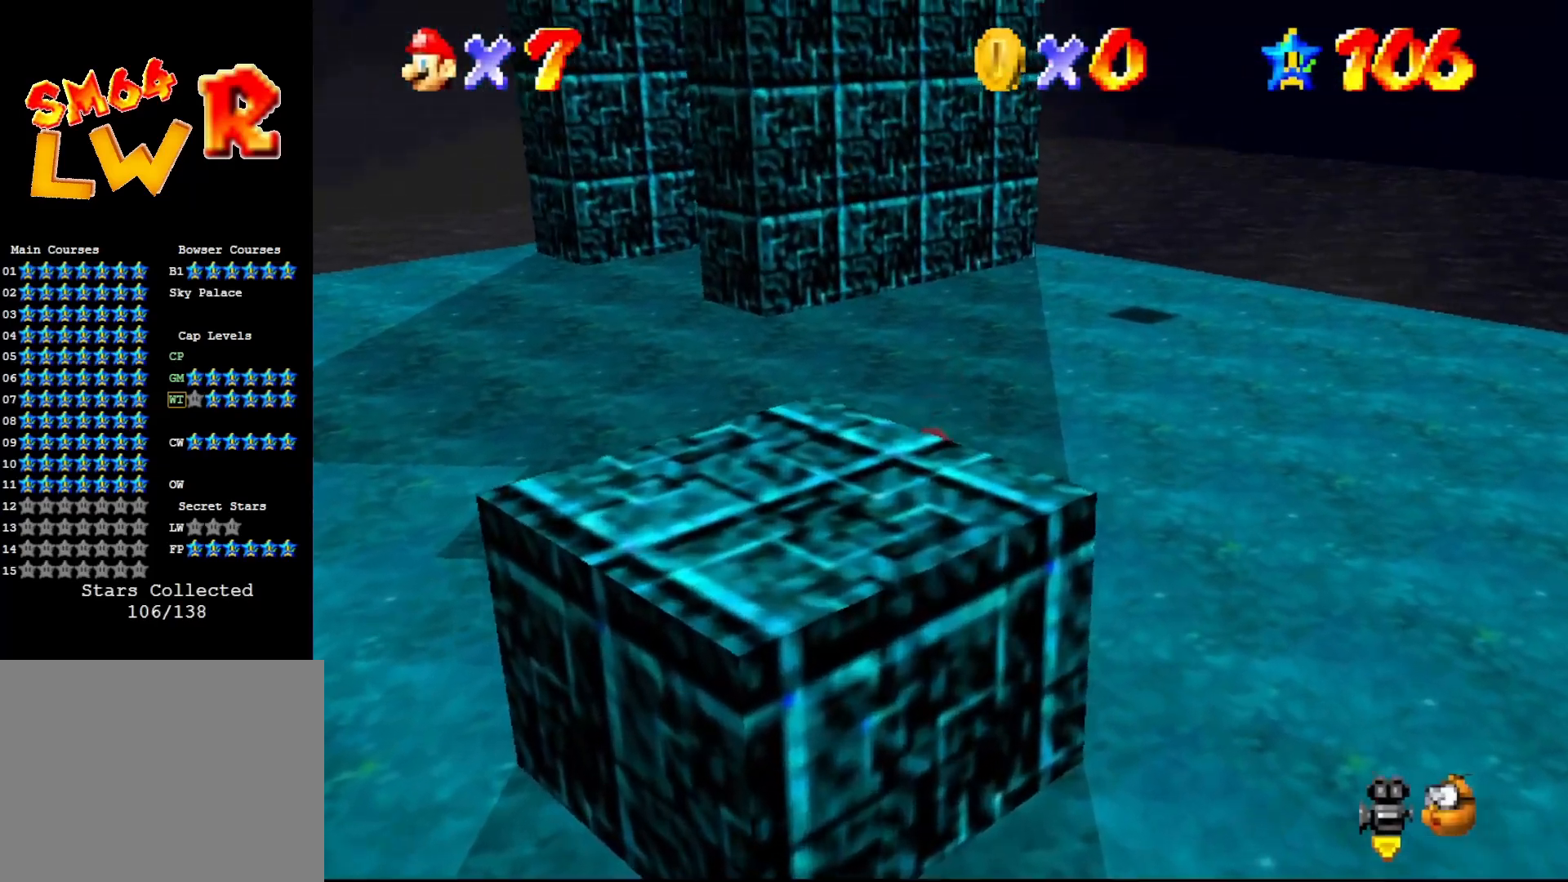
{"buttons": [], "left_stick": "up", "events": [[250, "A", "down"], [350, "left_stick", "up"], [383, "A", "up"]]}
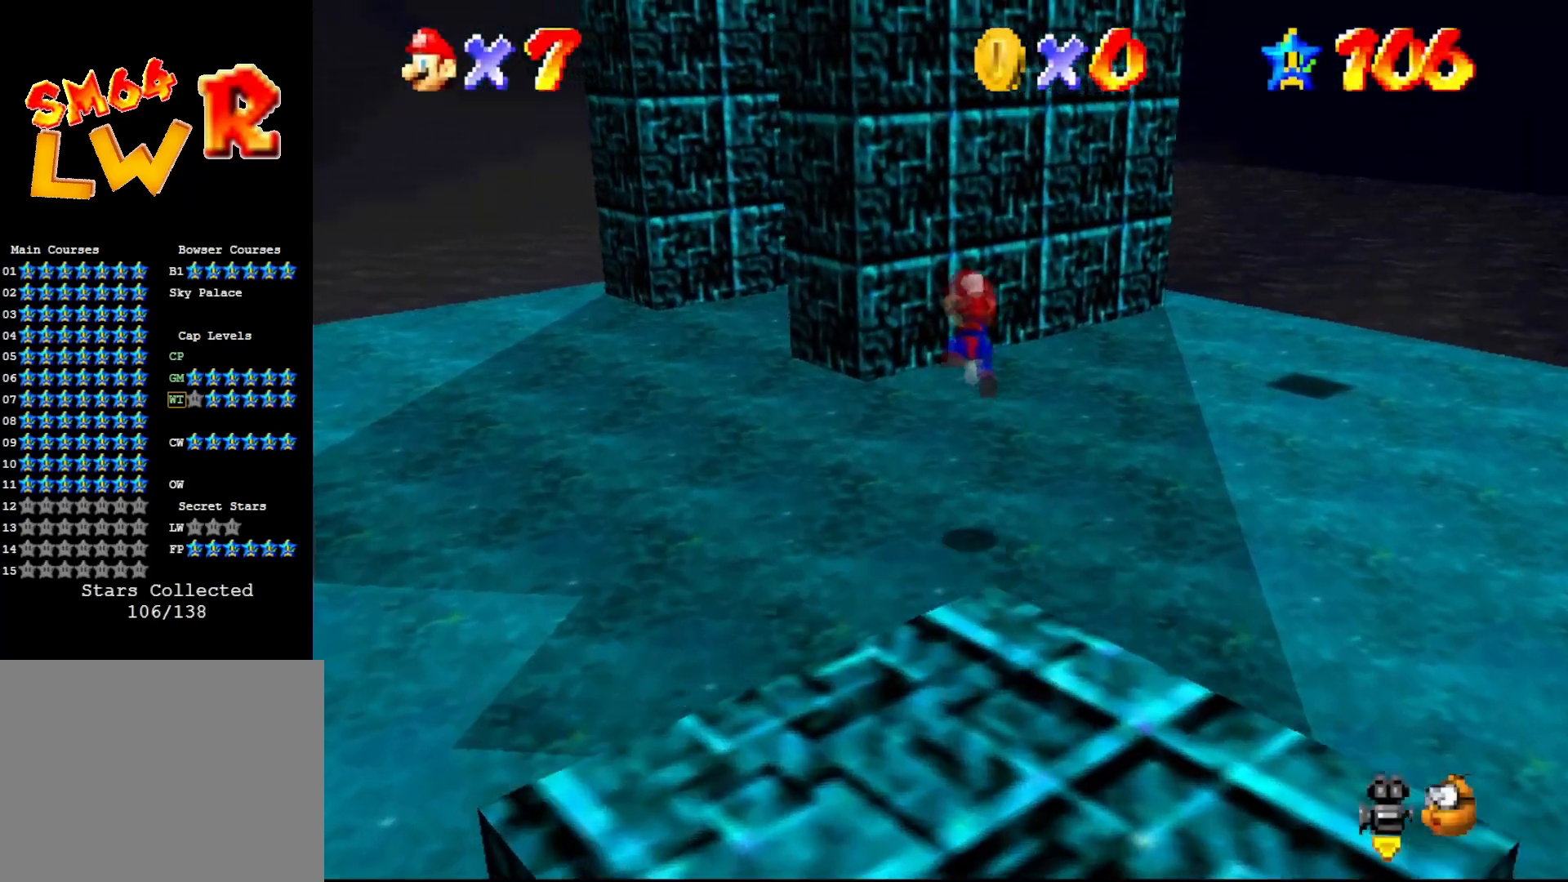
{"buttons": [], "left_stick": "up-left", "events": [[150, "B", "down"], [150, "left_stick", "up-left"], [367, "A", "down"], [383, "B", "up"], [483, "A", "up"]]}
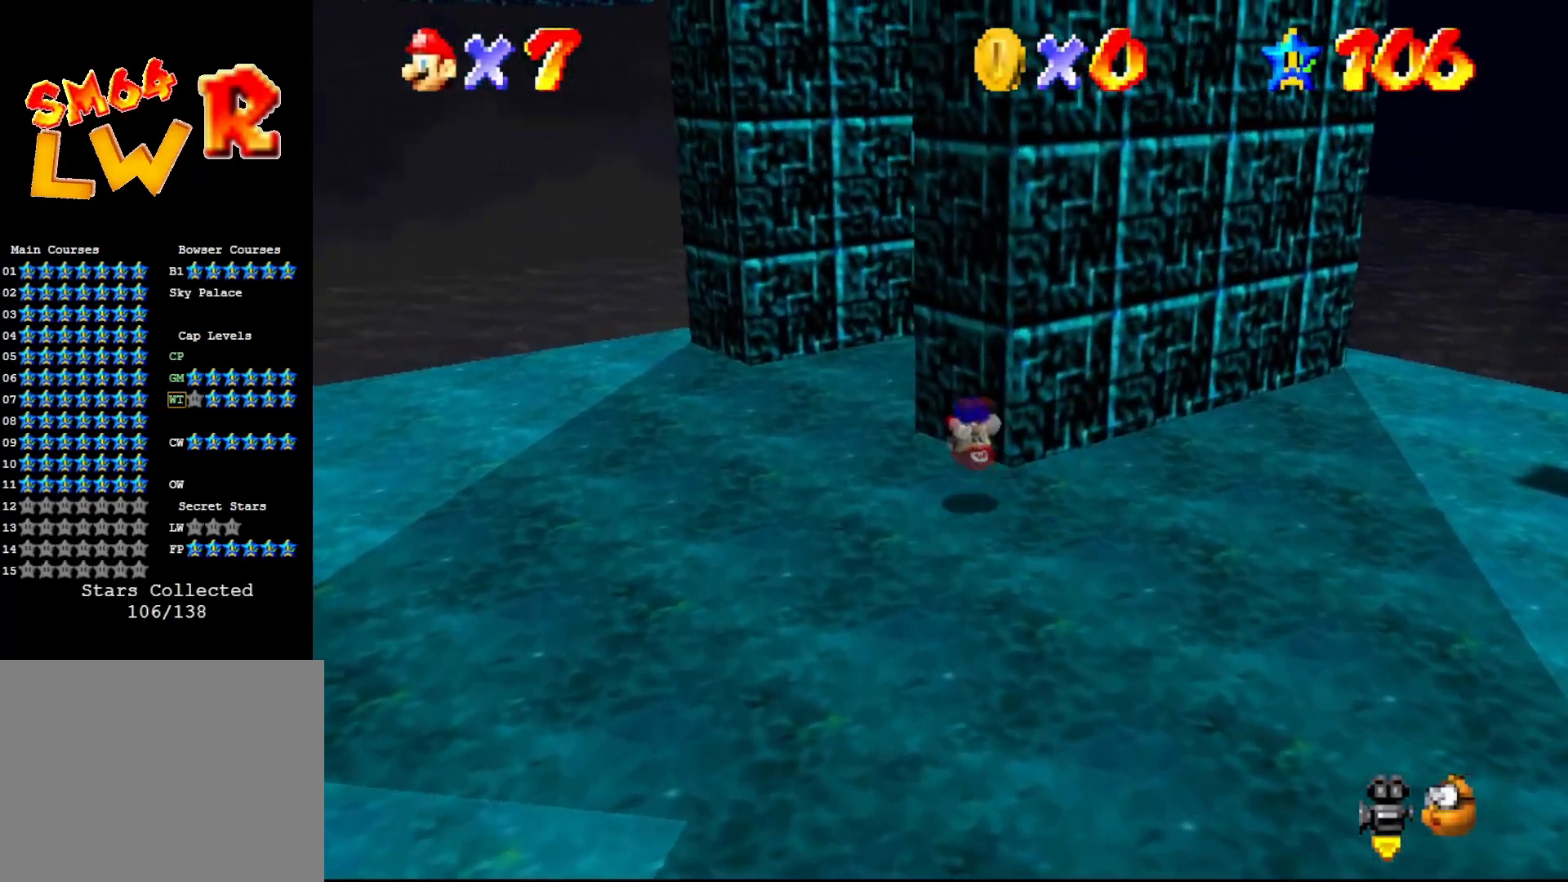
{"buttons": [], "left_stick": "up-left", "events": [[150, "C_LEFT", "down"], [233, "C_LEFT", "up"]]}
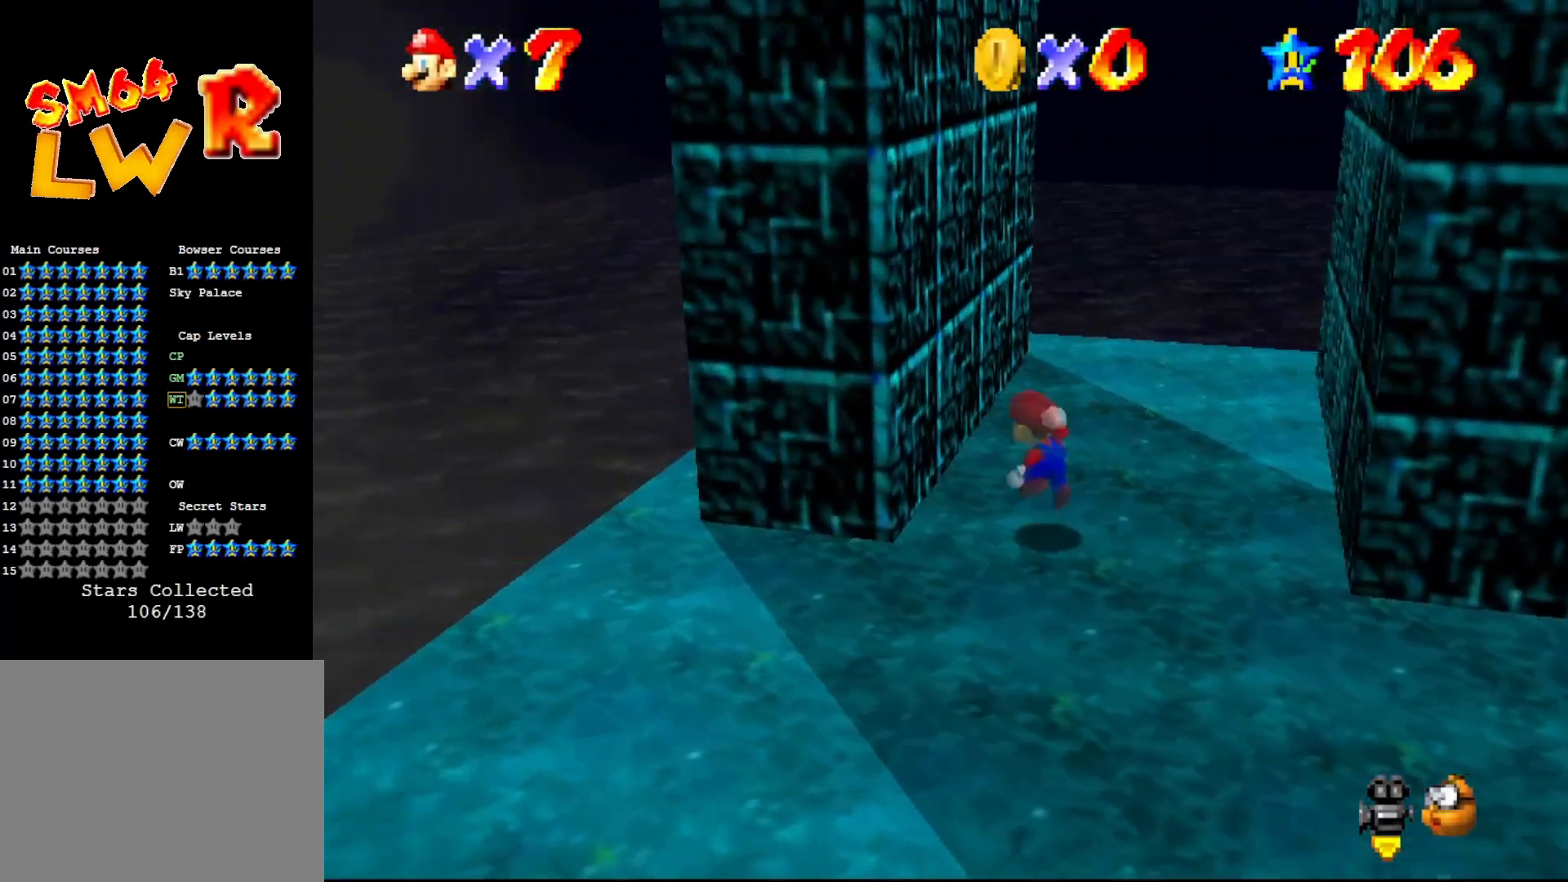
{"buttons": ["A"], "left_stick": "up-right", "events": [[17, "A", "down"], [150, "A", "up"], [233, "A", "down"], [317, "left_stick", "up-right"]]}